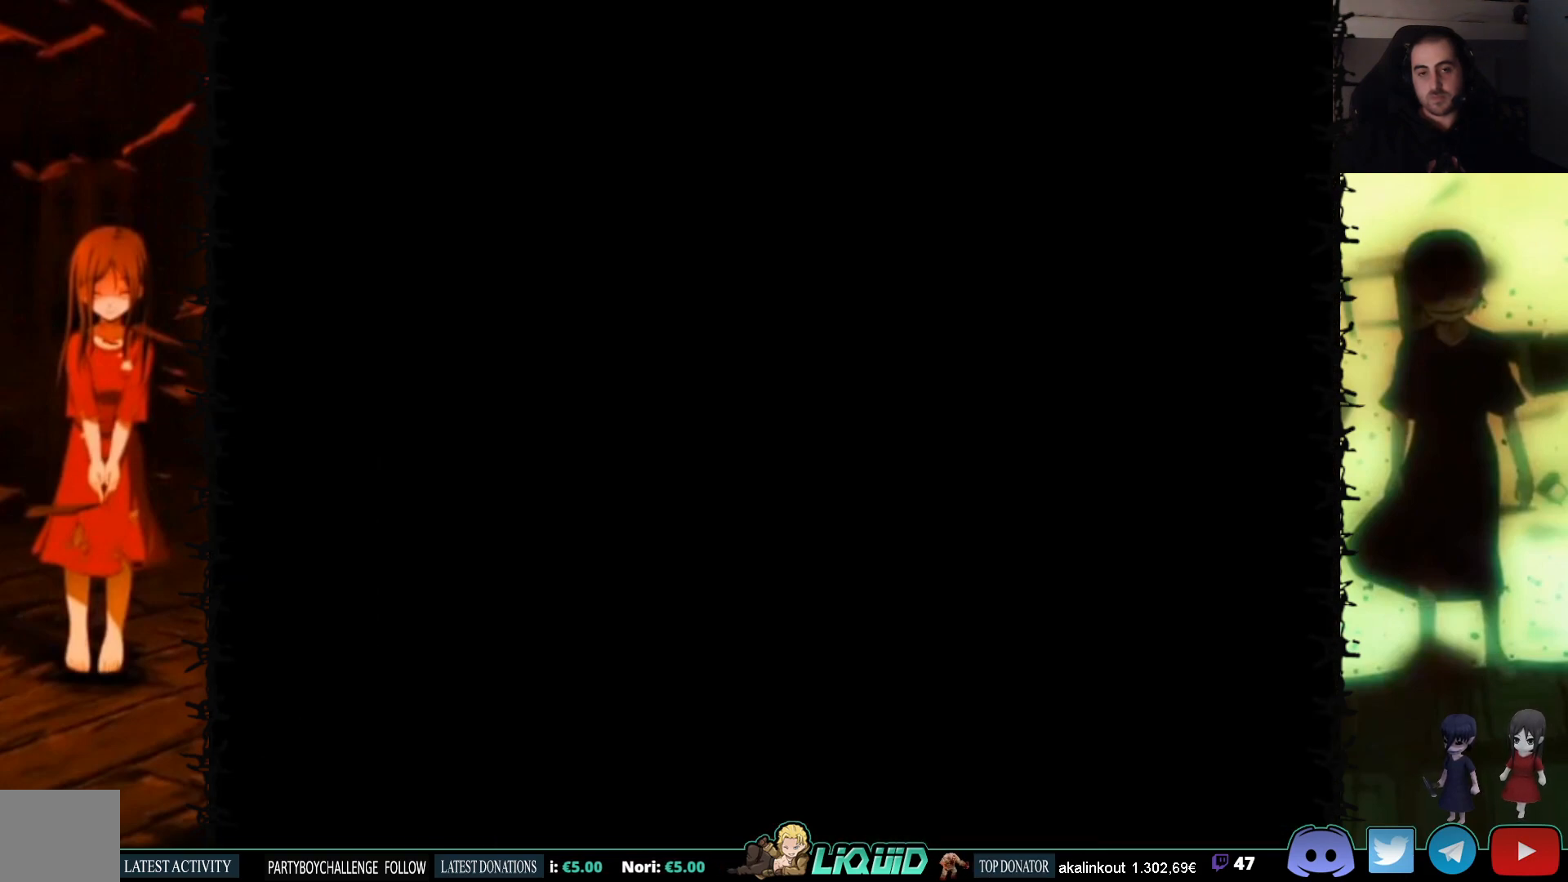
Gameplay with a controller (PlayStation layout); each line is a JSON object with the inputs held at the frame after it. "events" lists button and stick changes between this image and that frame as [ms after this image, input, new state], when the widget could be followed in between. Not read: left_stick right_stick.
{"buttons": [], "events": []}
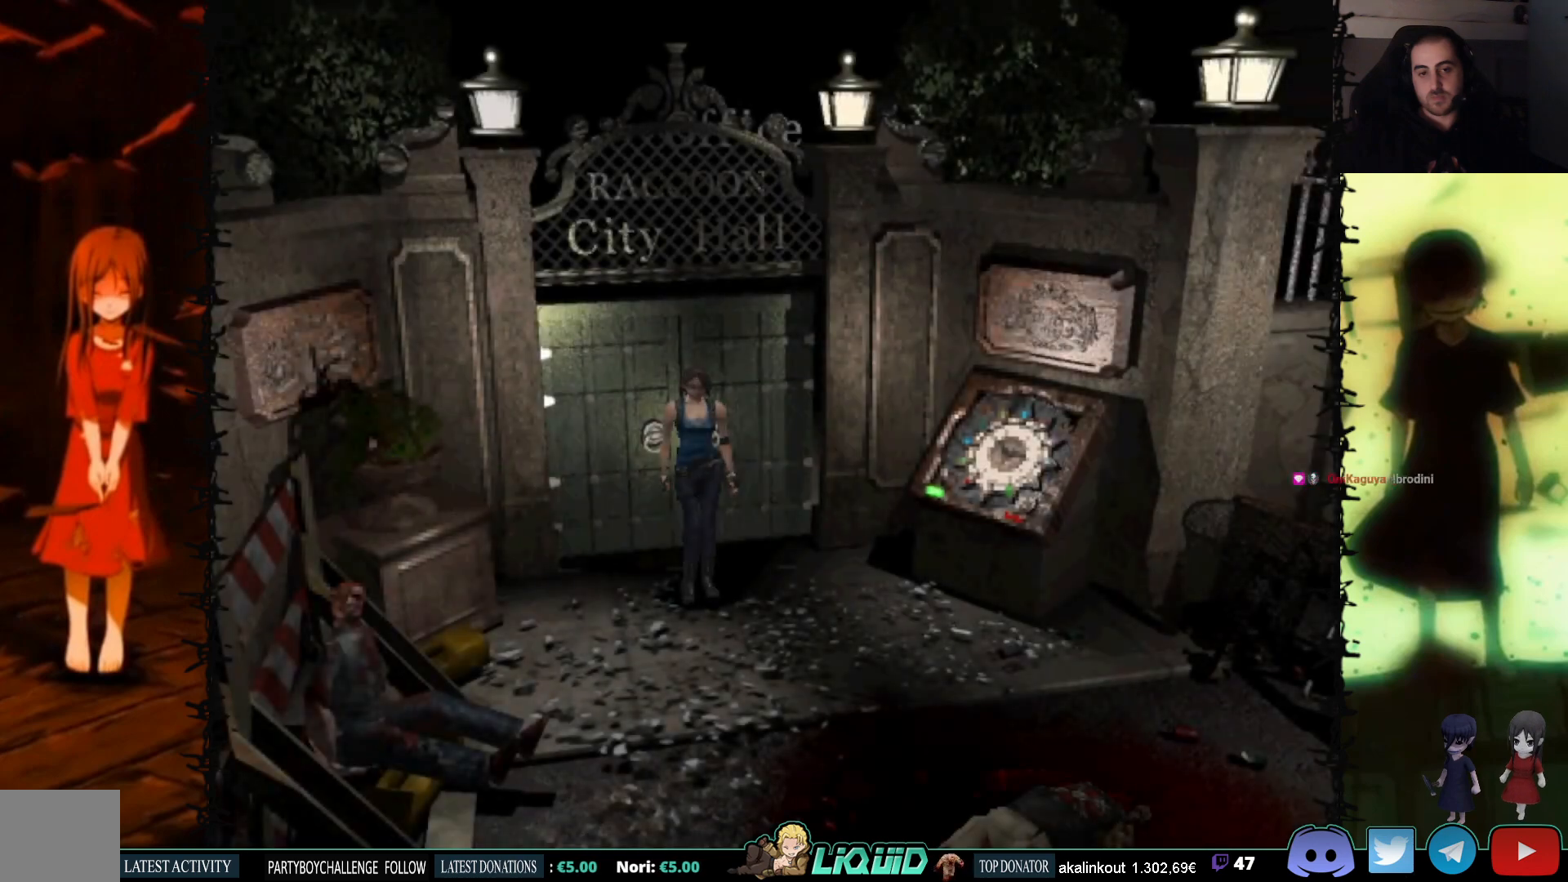
{"buttons": ["SQUARE", "DPAD_UP"], "events": [[167, "DPAD_UP", "down"], [283, "SQUARE", "down"]]}
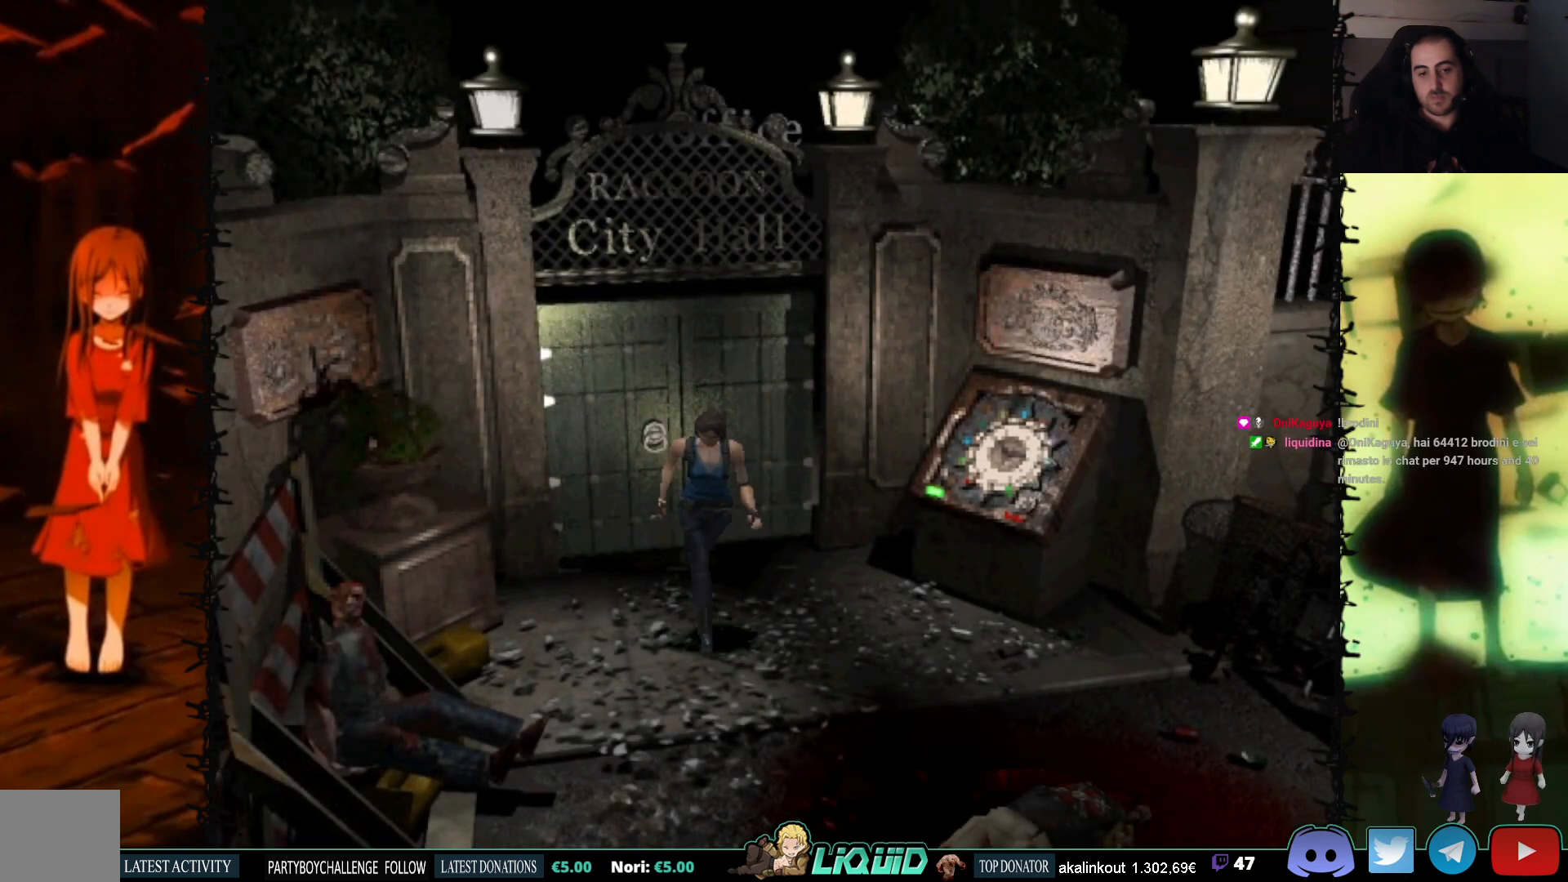
{"buttons": ["SQUARE", "DPAD_UP"], "events": [[283, "DPAD_LEFT", "down"], [417, "DPAD_LEFT", "up"]]}
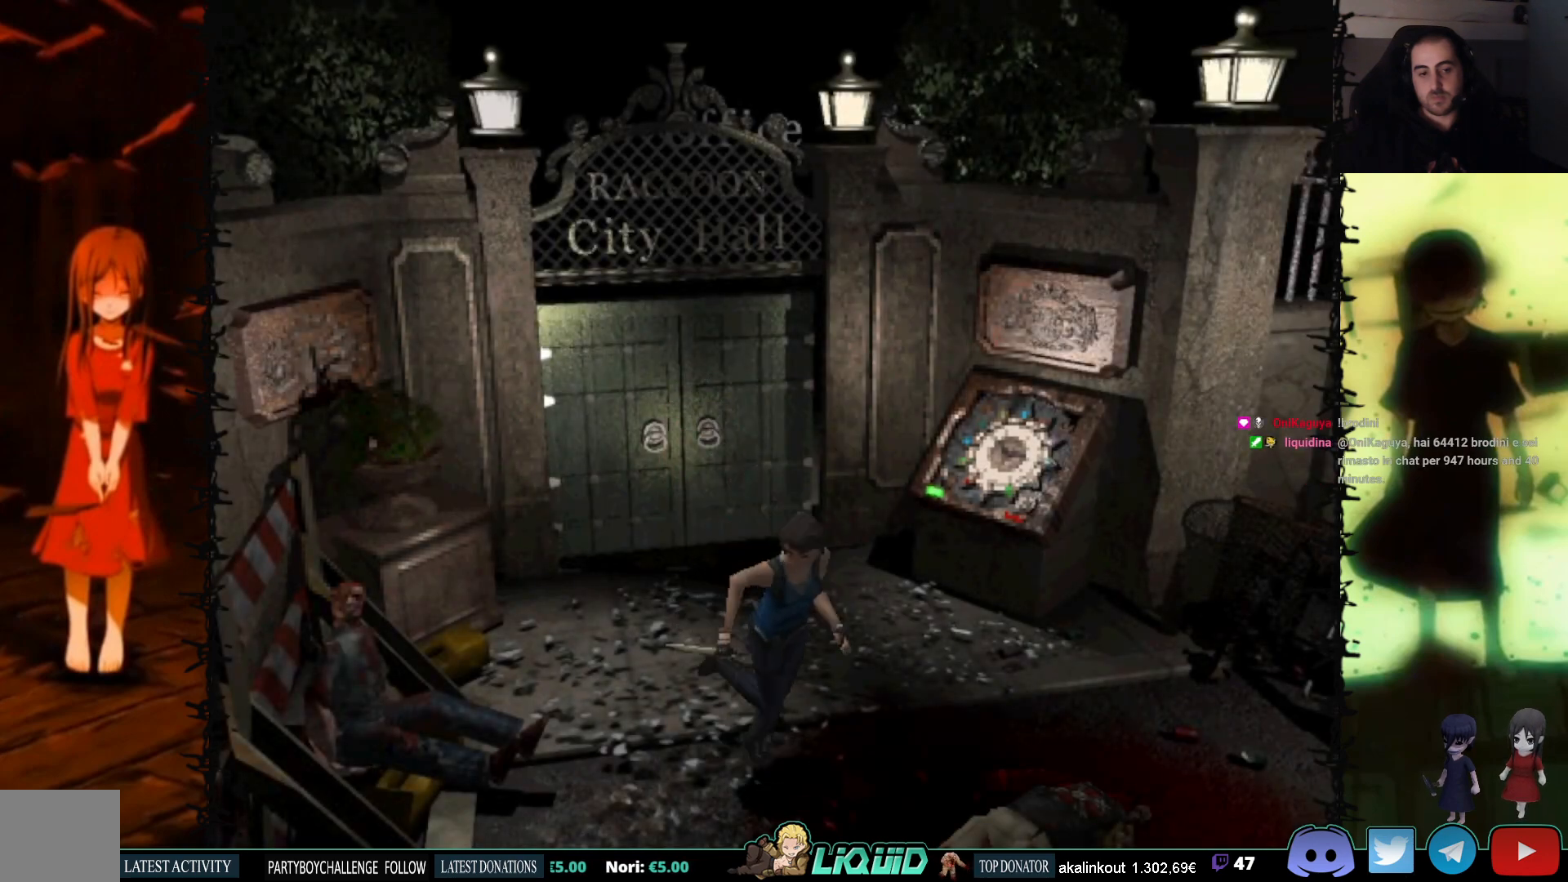
{"buttons": [], "events": [[67, "DPAD_UP", "up"], [100, "SQUARE", "up"]]}
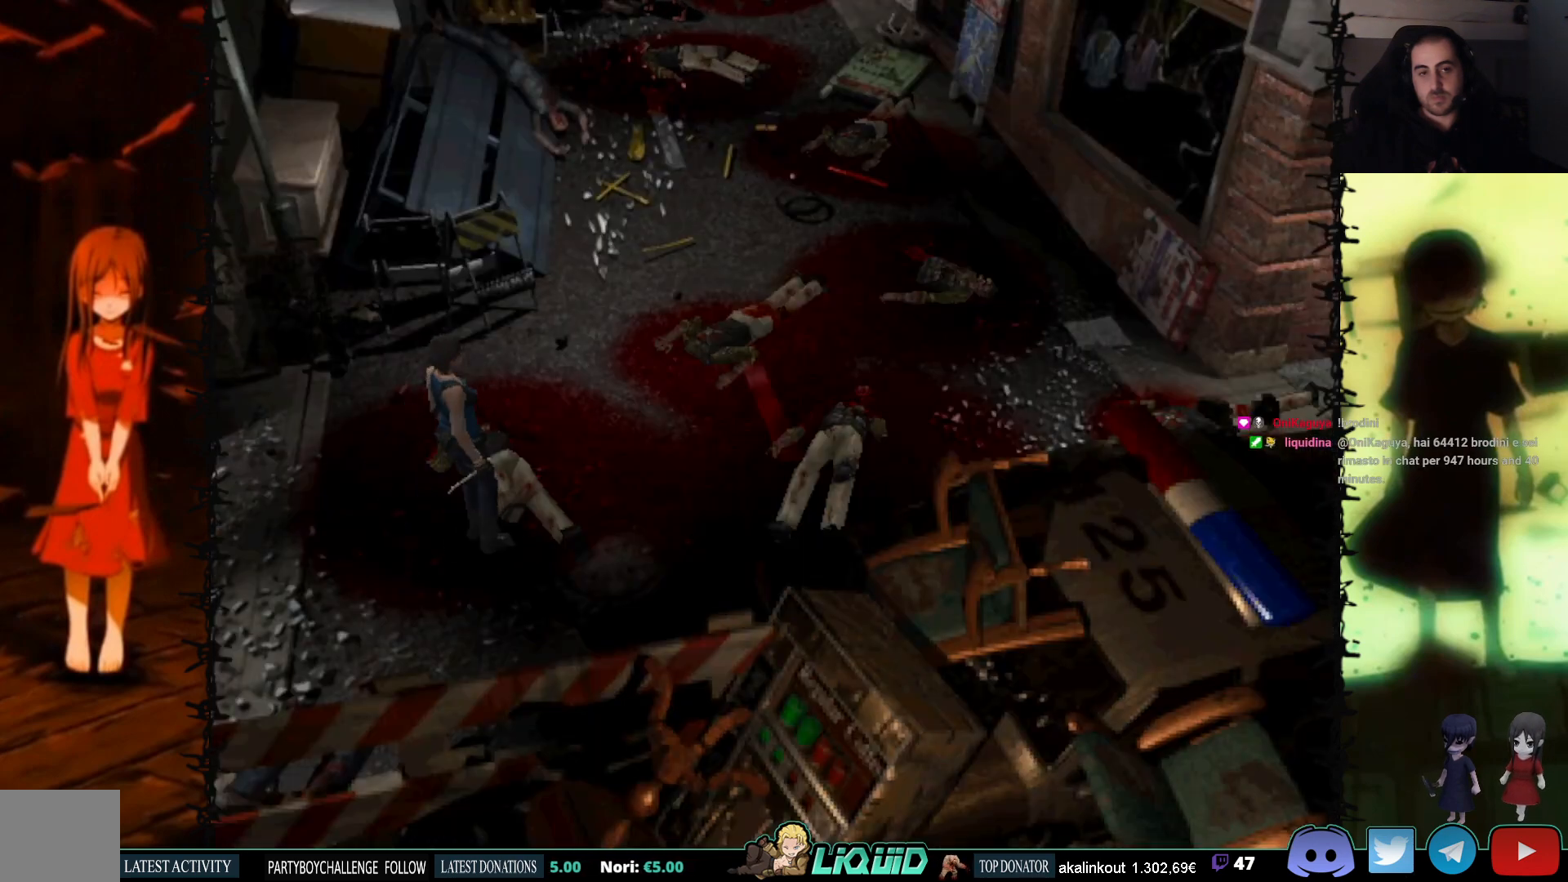
{"buttons": ["SQUARE", "DPAD_UP"], "events": [[100, "DPAD_UP", "down"], [183, "SQUARE", "down"]]}
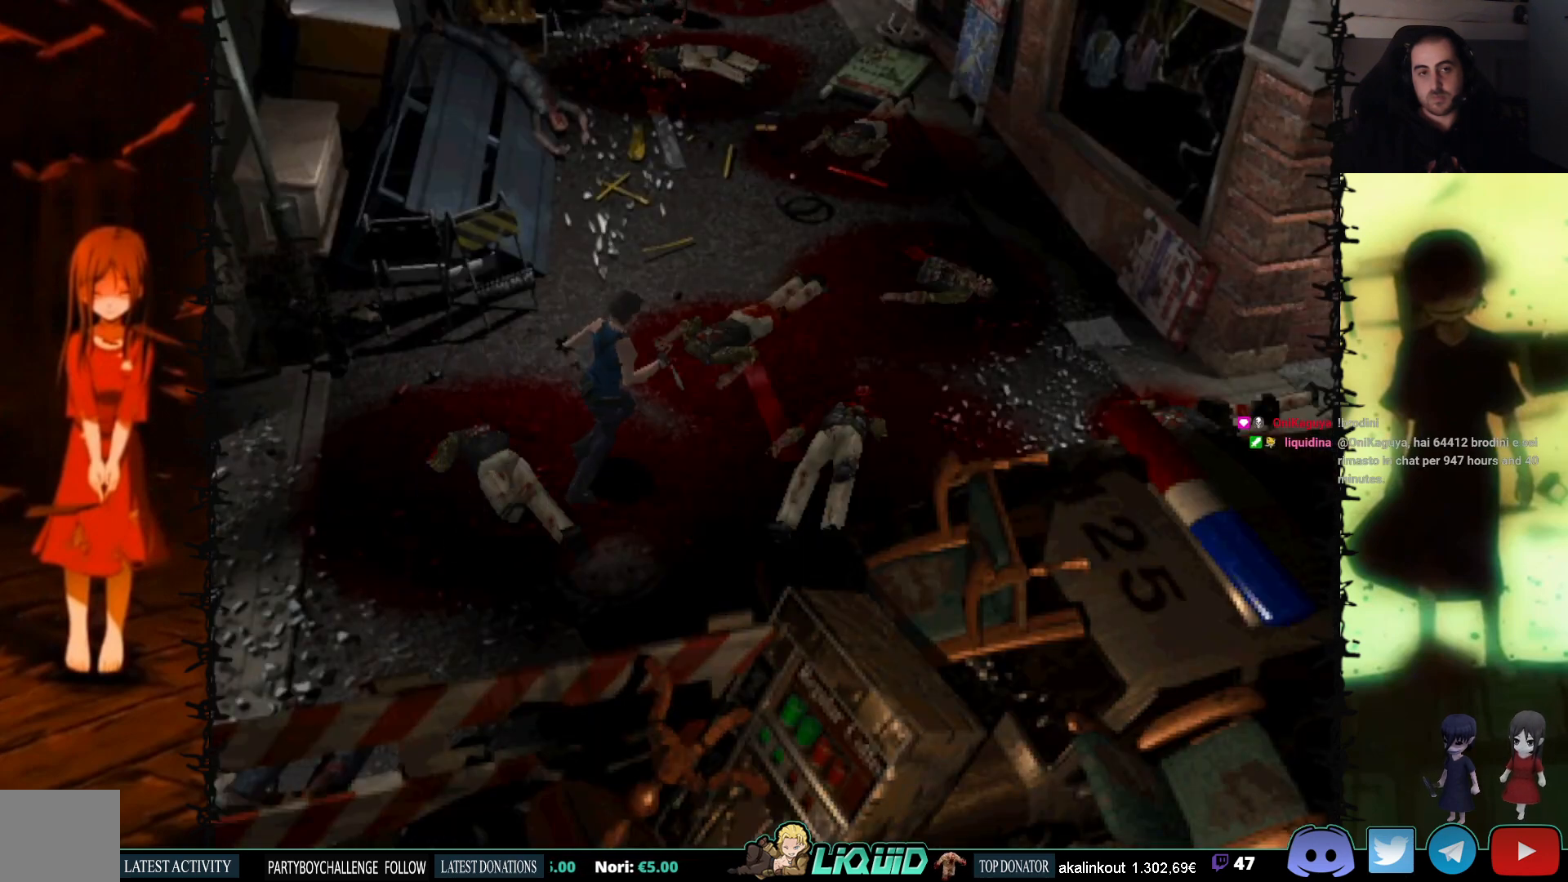
{"buttons": ["SQUARE", "DPAD_UP"], "events": [[17, "DPAD_LEFT", "down"], [267, "DPAD_LEFT", "up"]]}
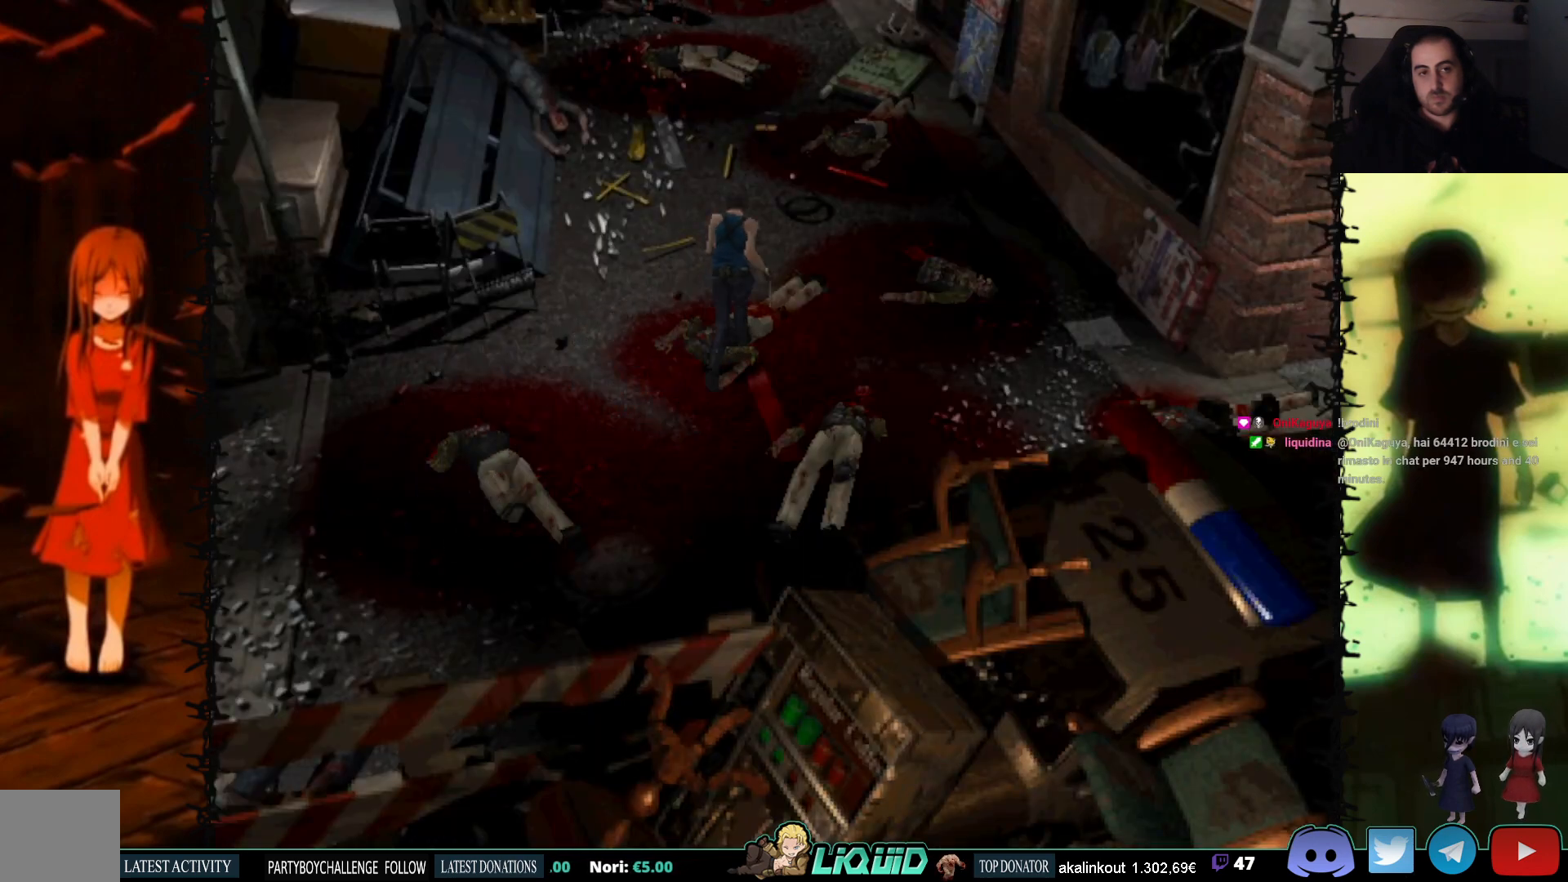
{"buttons": ["SQUARE", "DPAD_UP"], "events": []}
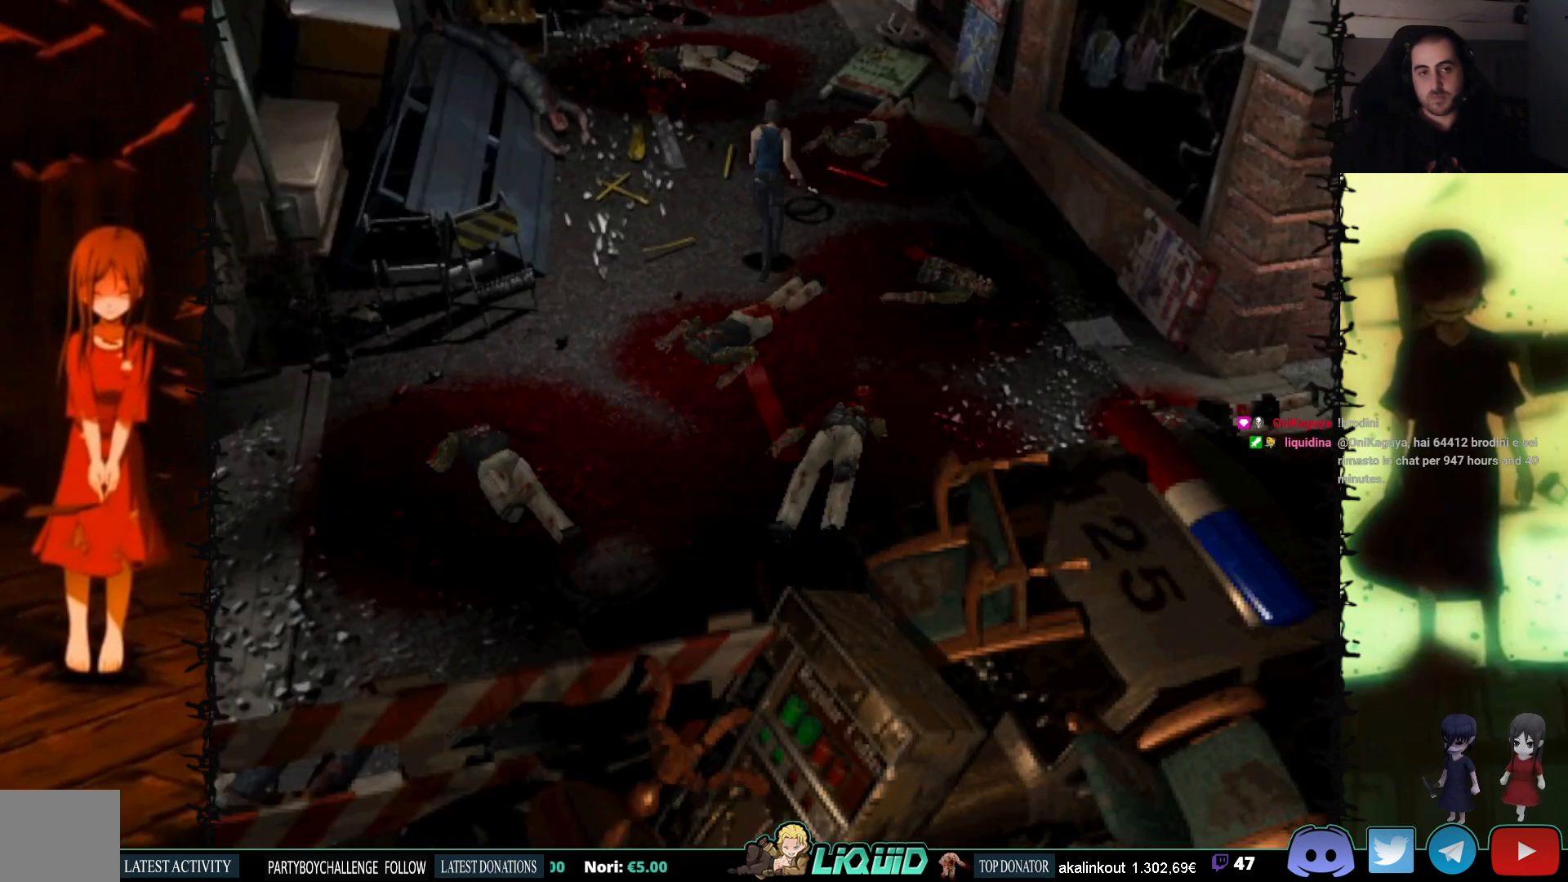
{"buttons": ["SQUARE", "DPAD_UP"], "events": [[50, "SQUARE", "up"], [100, "DPAD_UP", "up"], [300, "DPAD_UP", "down"], [433, "SQUARE", "down"]]}
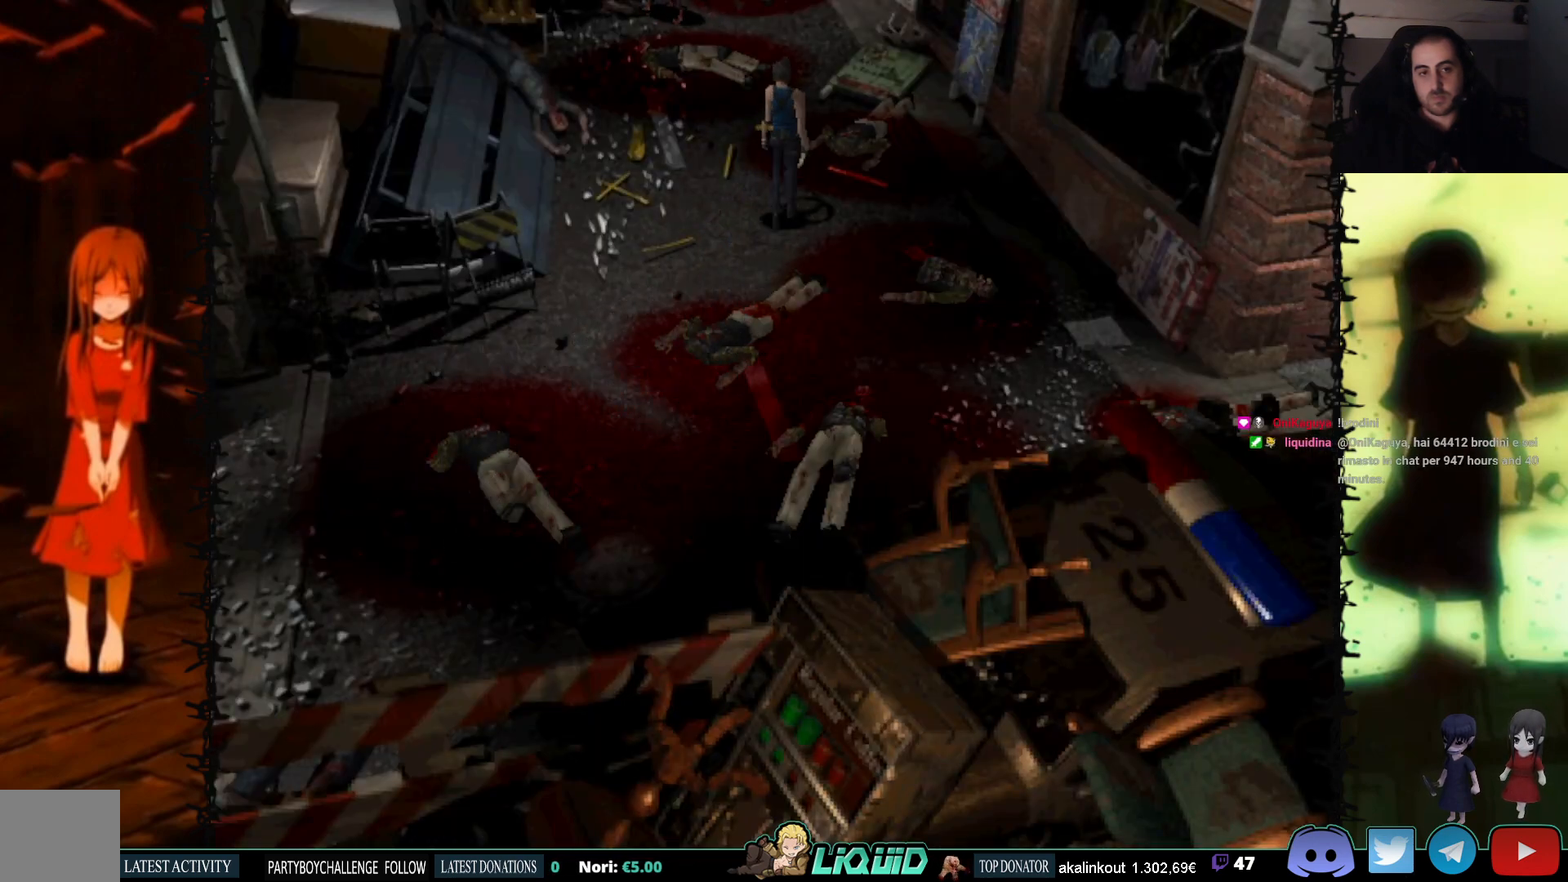
{"buttons": ["DPAD_UP"], "events": [[100, "SQUARE", "up"], [367, "DPAD_UP", "up"], [467, "DPAD_UP", "down"]]}
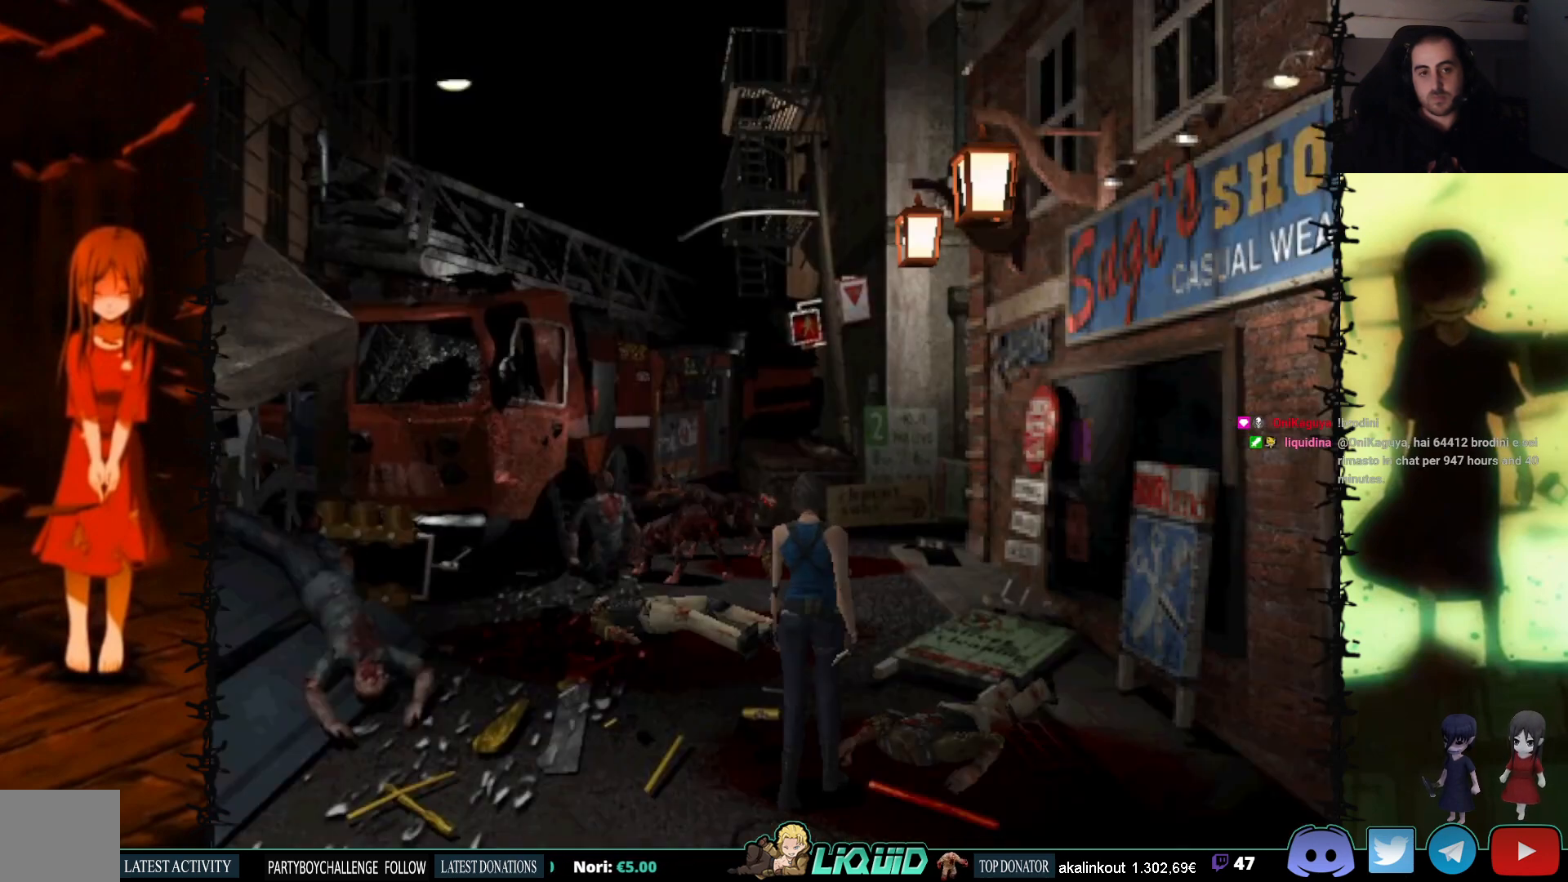
{"buttons": [], "events": [[250, "DPAD_UP", "up"]]}
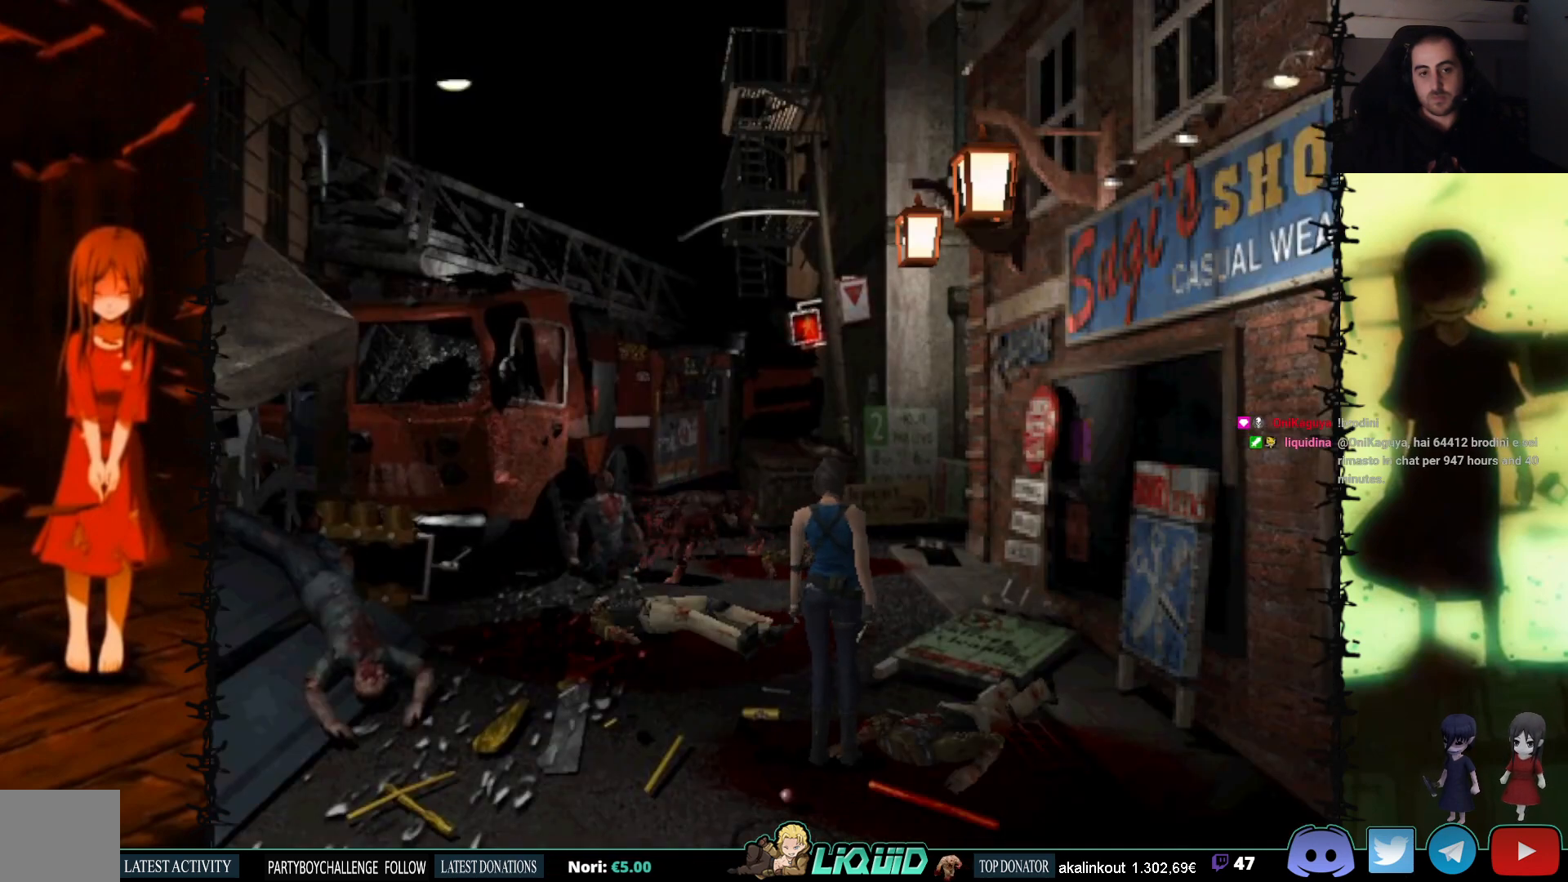
{"buttons": ["DPAD_UP"], "events": [[433, "DPAD_UP", "down"]]}
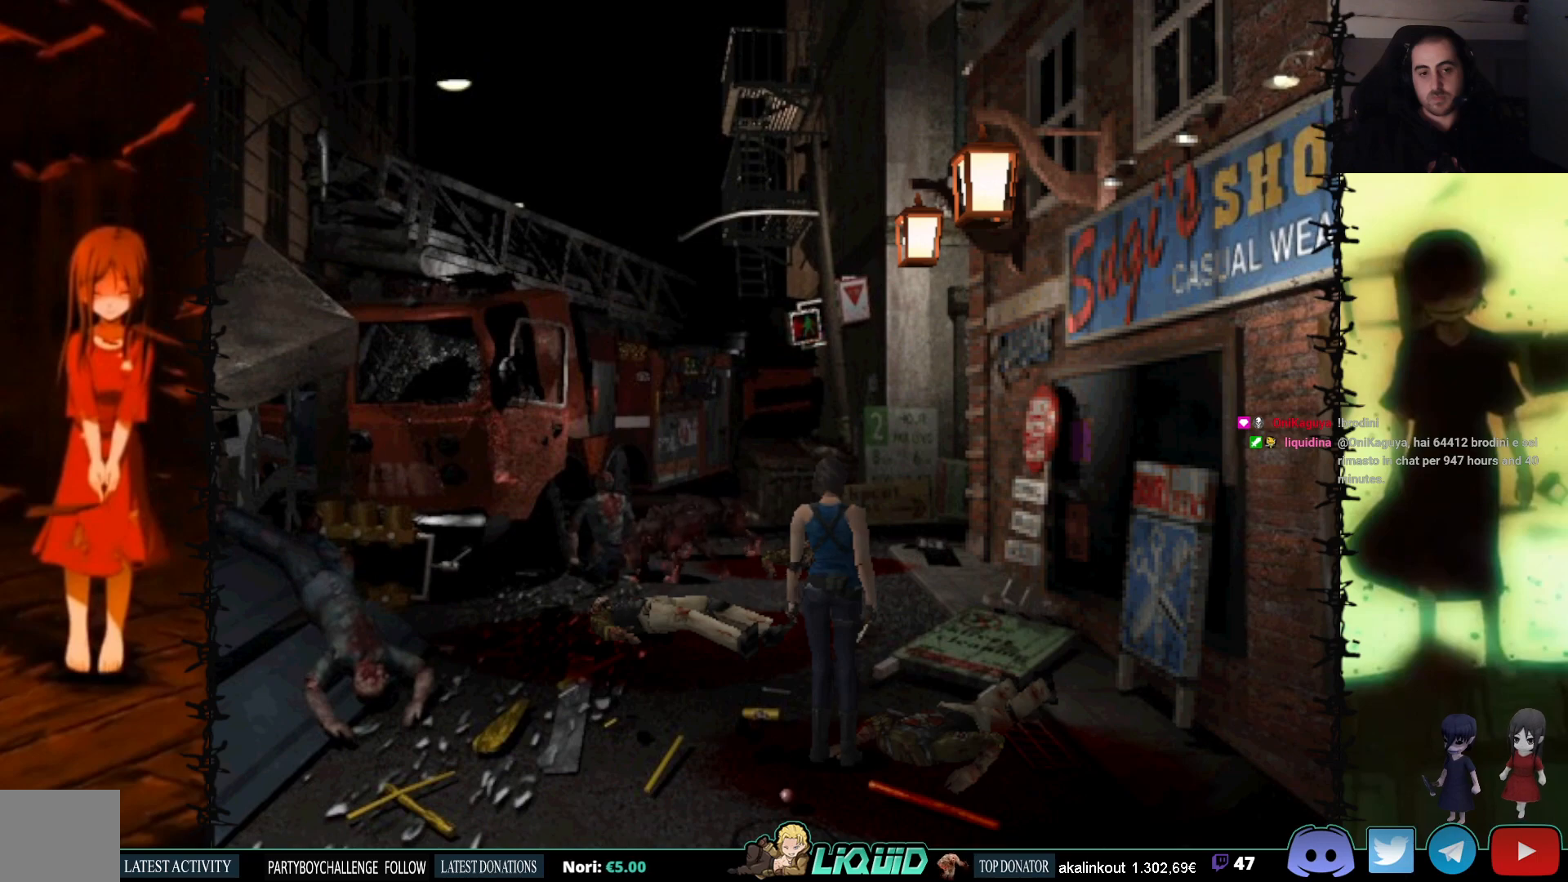
{"buttons": ["DPAD_UP", "DPAD_RIGHT"], "events": [[333, "DPAD_RIGHT", "down"]]}
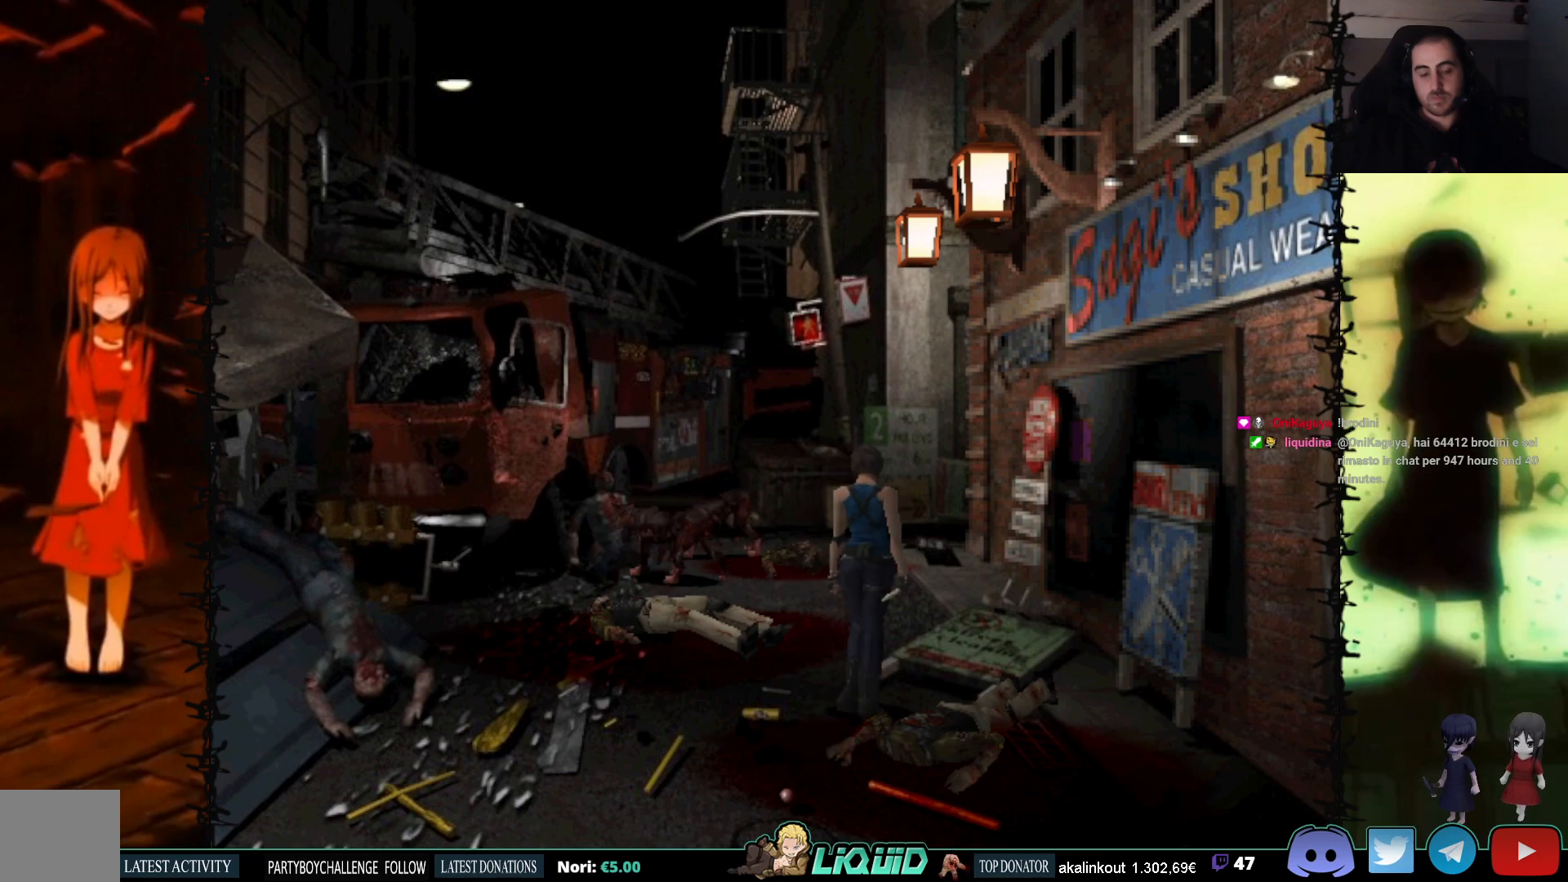
{"buttons": ["DPAD_UP", "DPAD_LEFT"], "events": [[183, "DPAD_RIGHT", "up"], [417, "DPAD_LEFT", "down"]]}
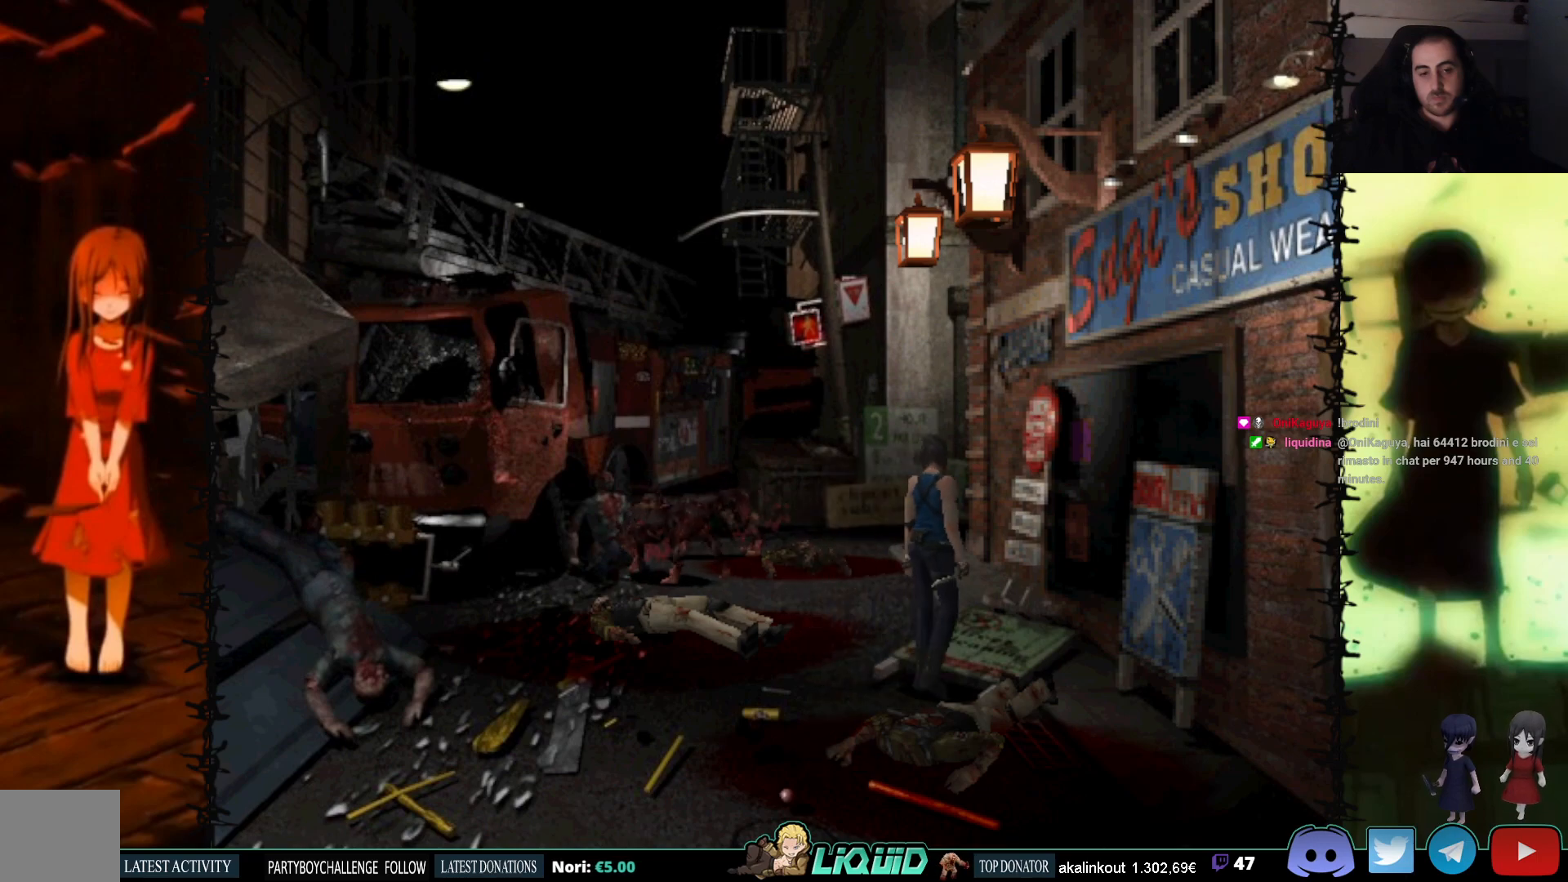
{"buttons": ["DPAD_UP", "DPAD_LEFT"], "events": [[133, "DPAD_LEFT", "up"], [383, "DPAD_LEFT", "down"]]}
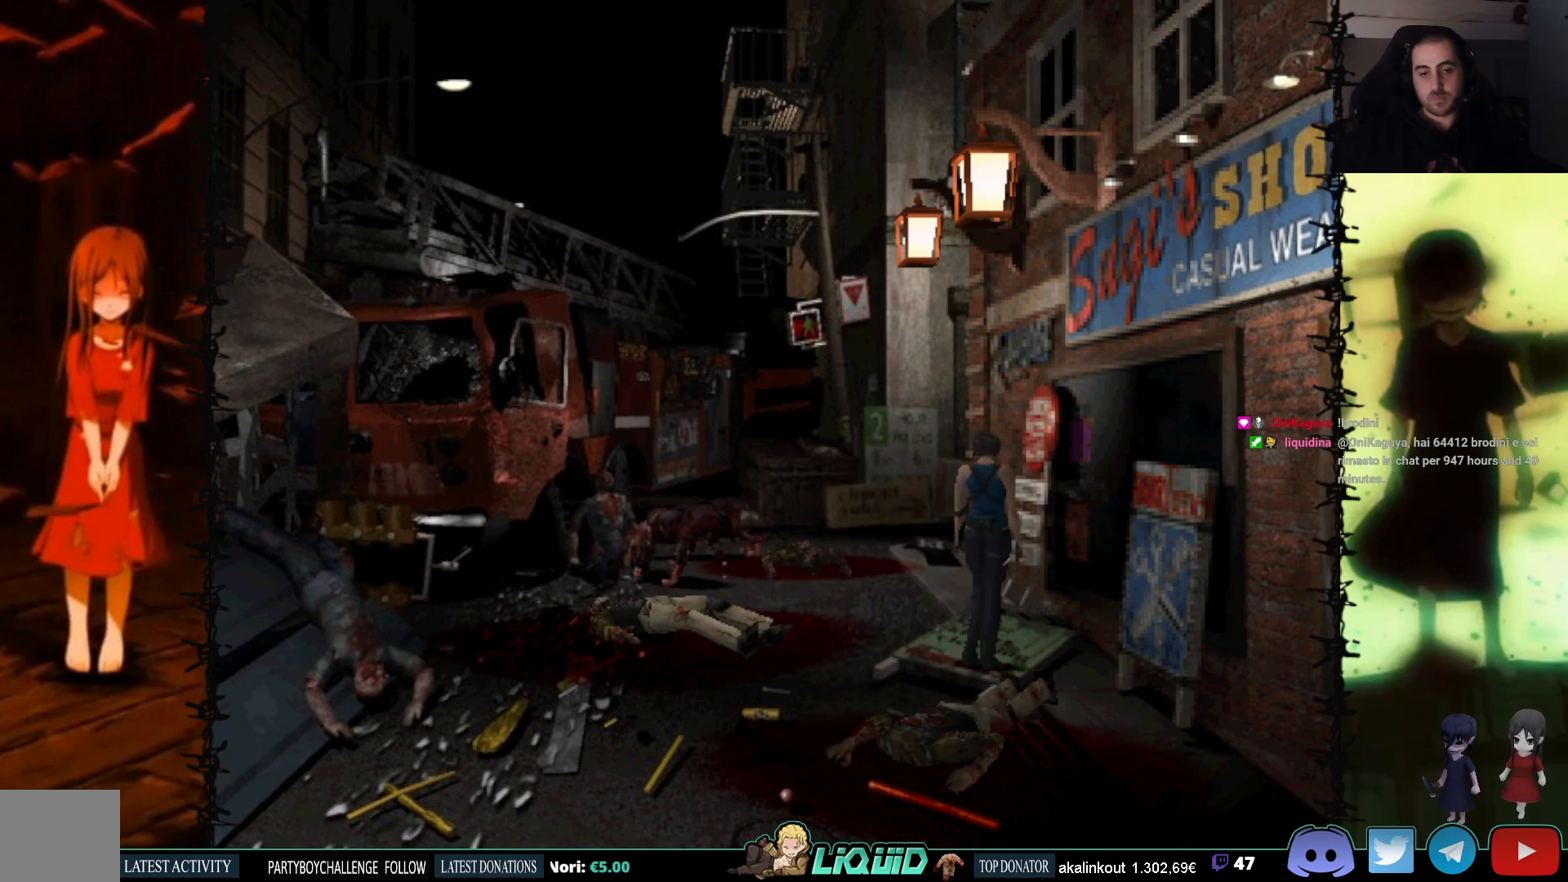
{"buttons": ["DPAD_UP"], "events": [[133, "DPAD_LEFT", "up"]]}
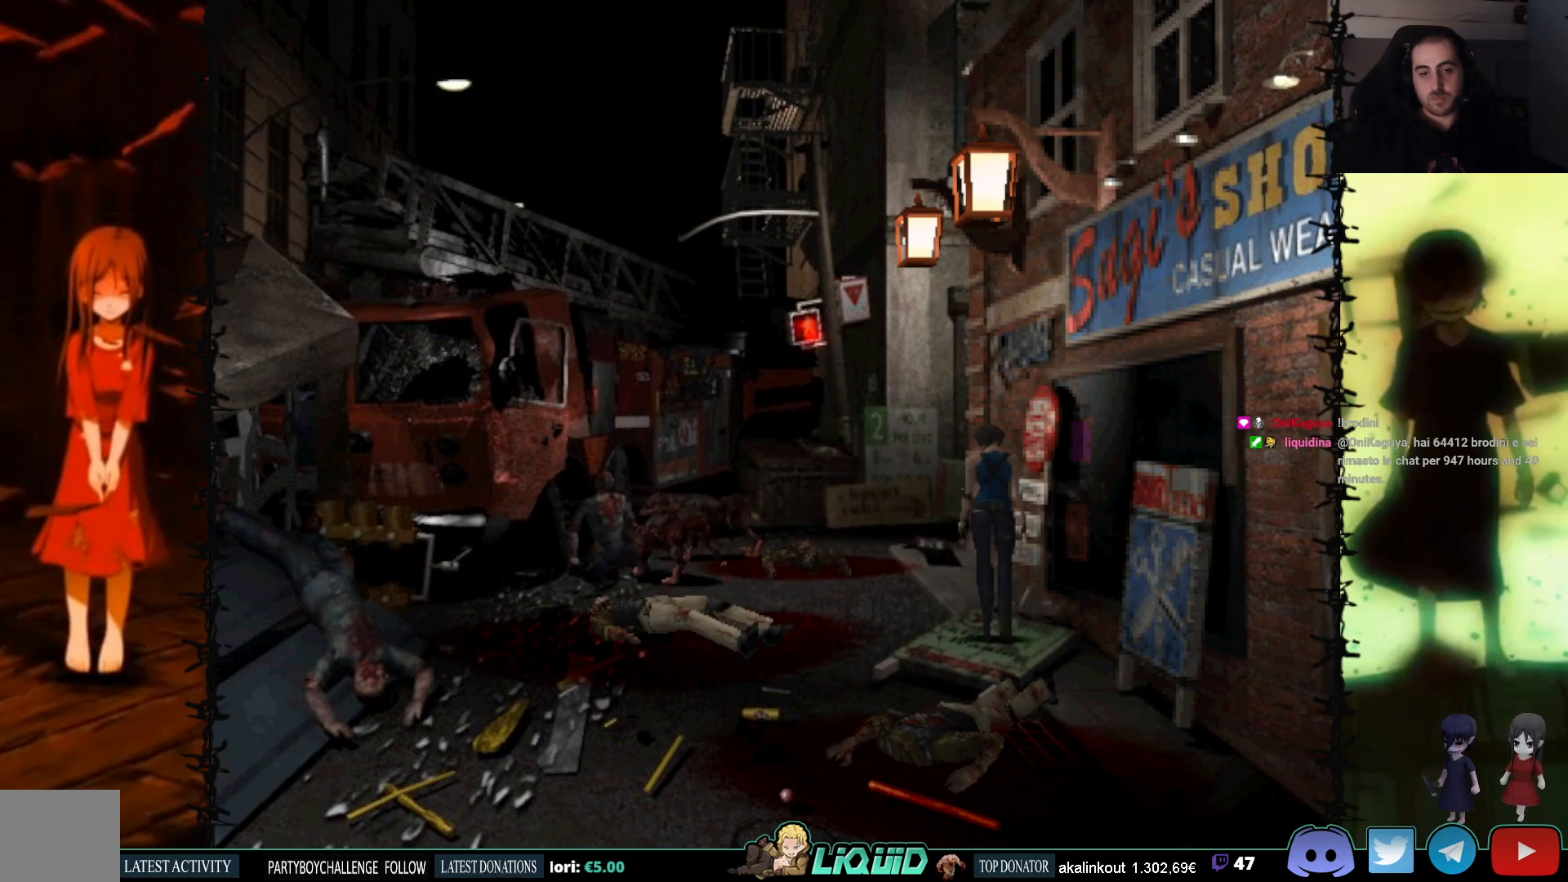
{"buttons": ["DPAD_UP"], "events": []}
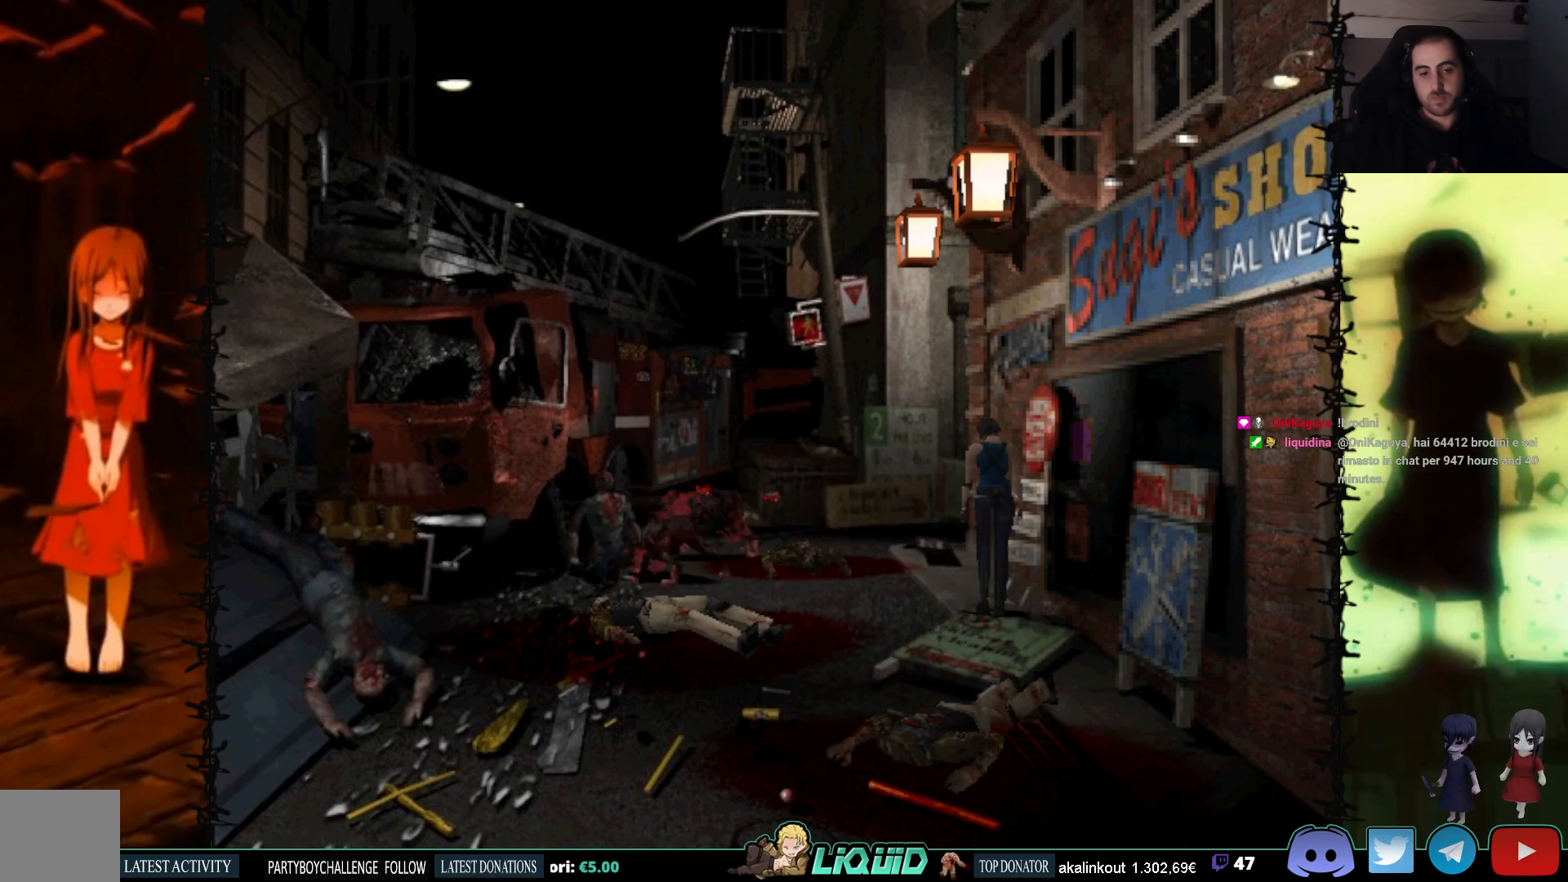
{"buttons": ["DPAD_UP"], "events": []}
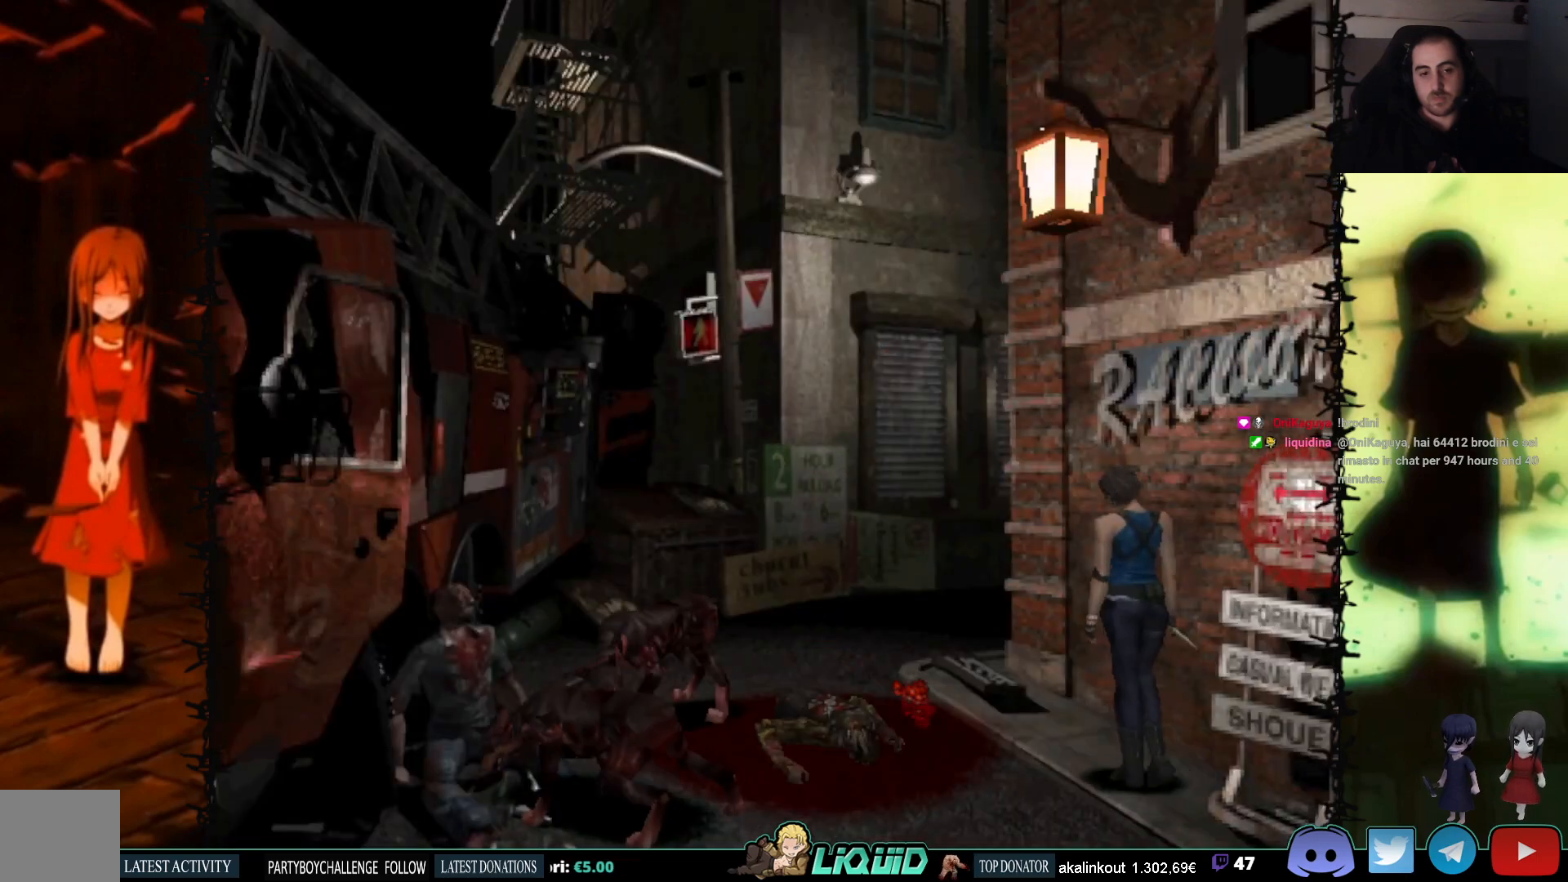
{"buttons": ["DPAD_UP"], "events": []}
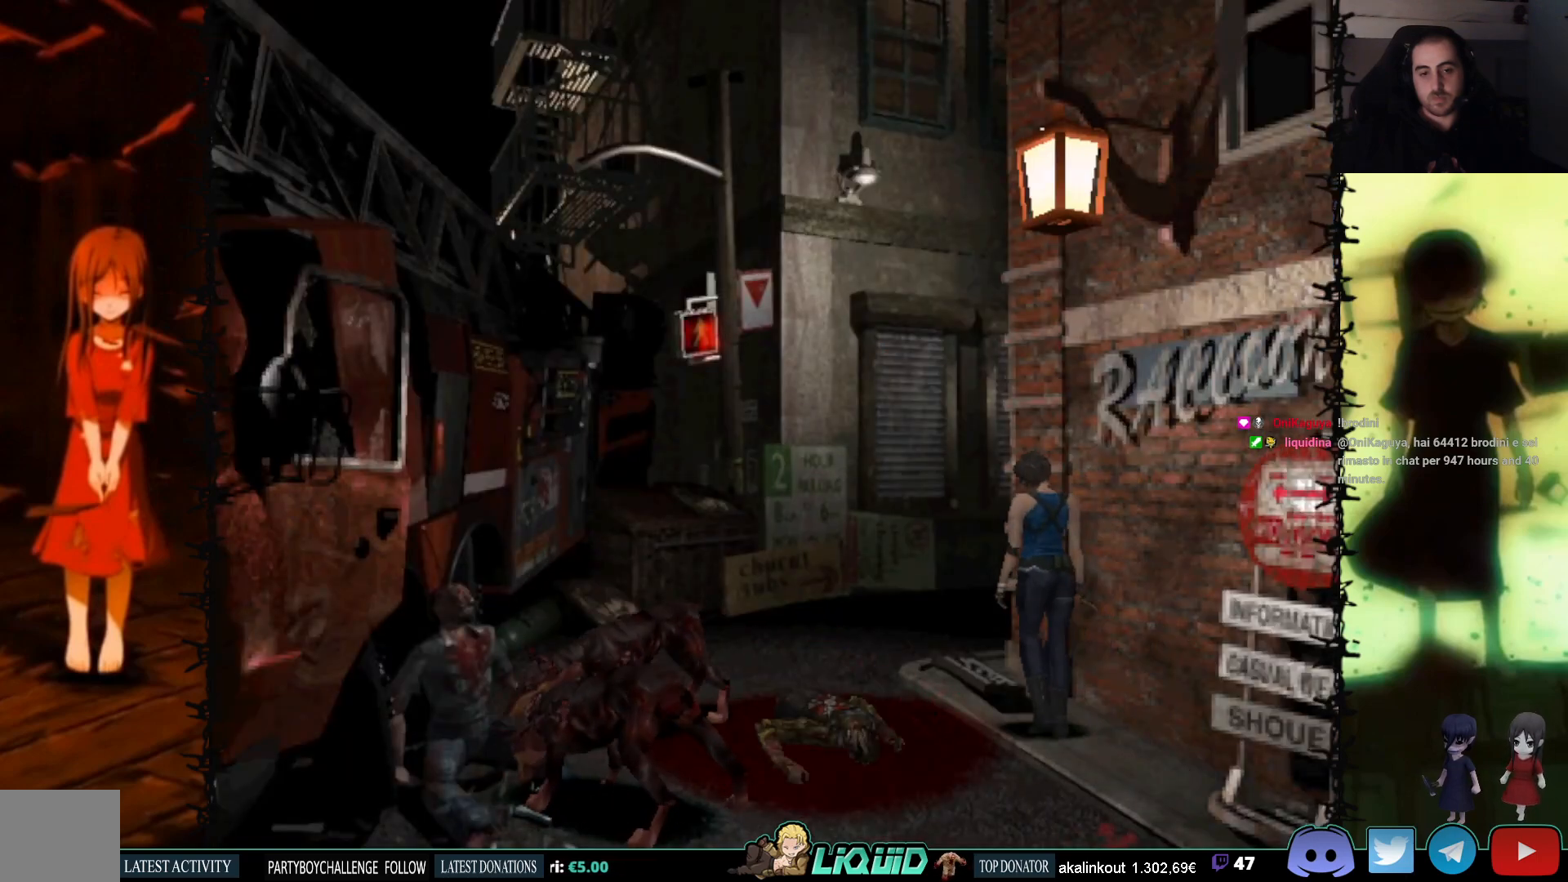
{"buttons": ["DPAD_UP"], "events": [[333, "DPAD_RIGHT", "down"], [500, "DPAD_RIGHT", "up"]]}
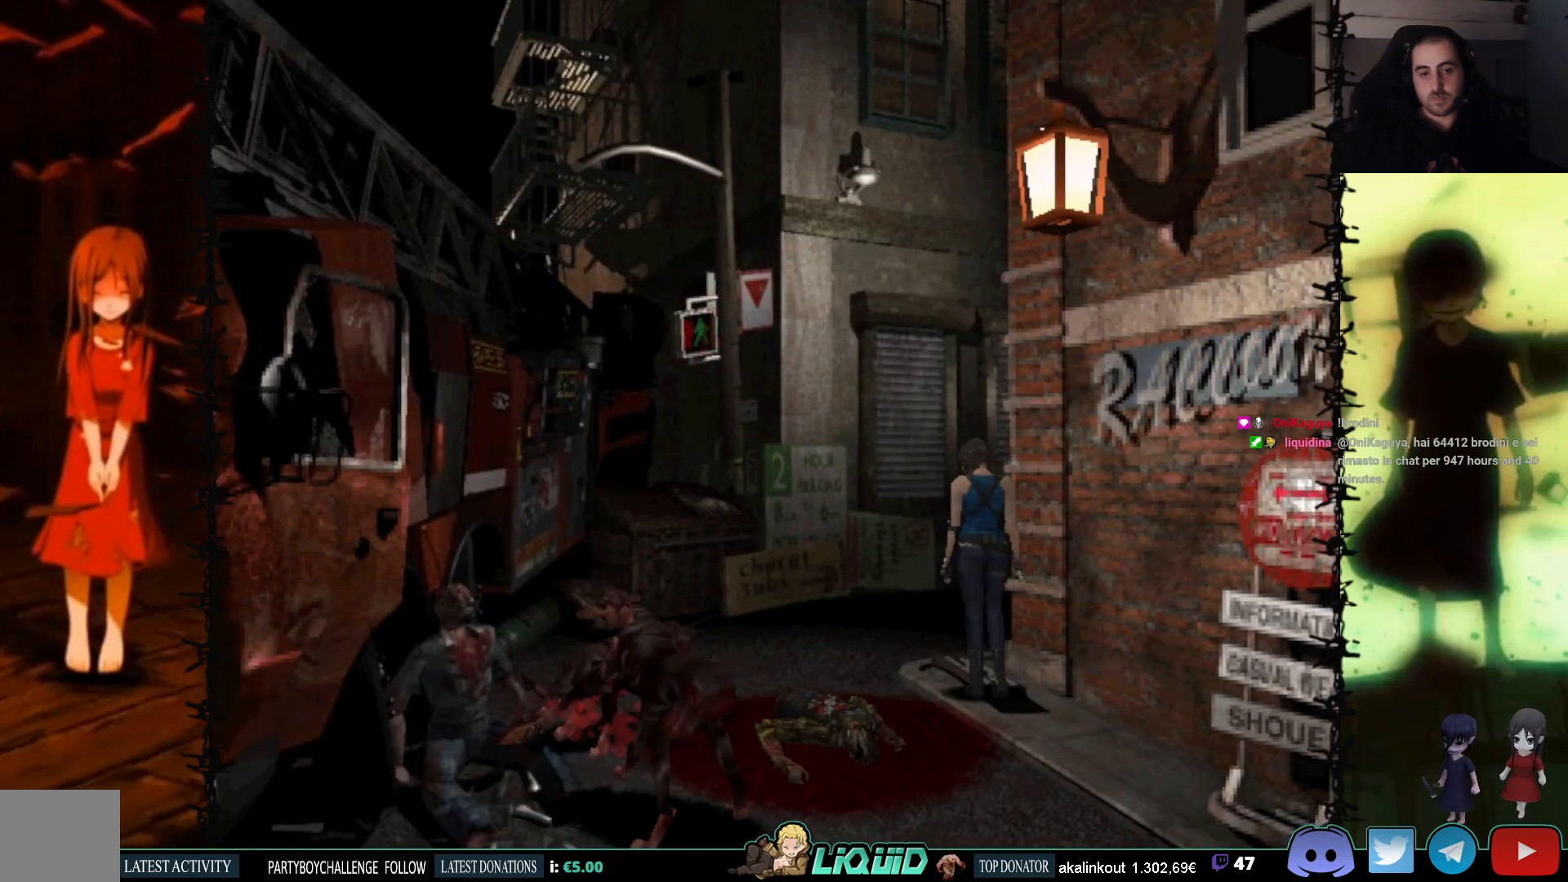
{"buttons": ["DPAD_UP"], "events": []}
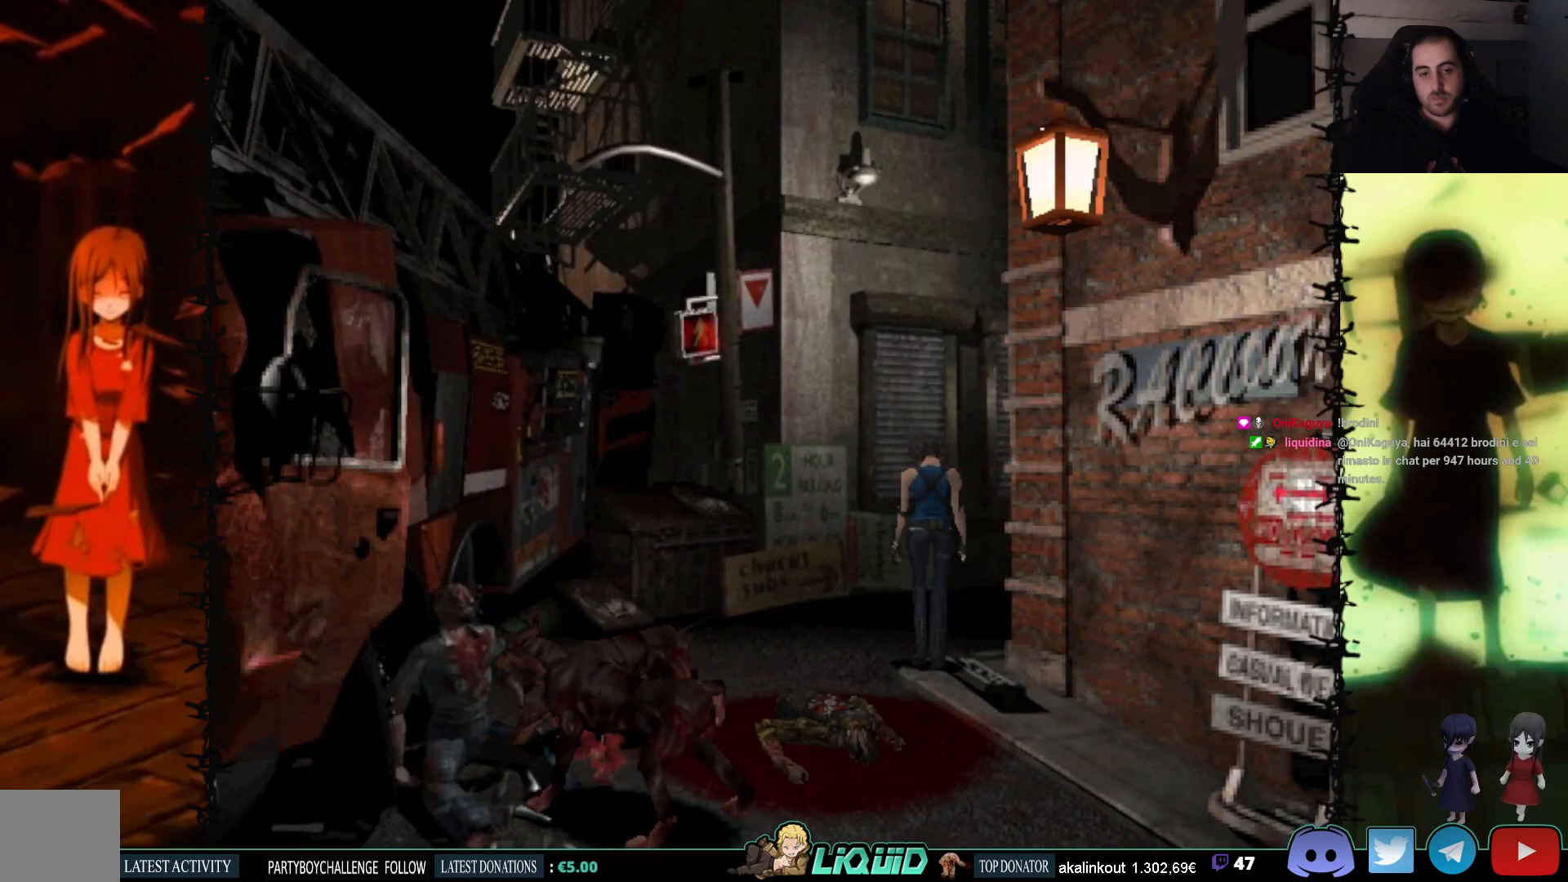
{"buttons": ["DPAD_UP", "DPAD_RIGHT"], "events": [[117, "DPAD_RIGHT", "down"]]}
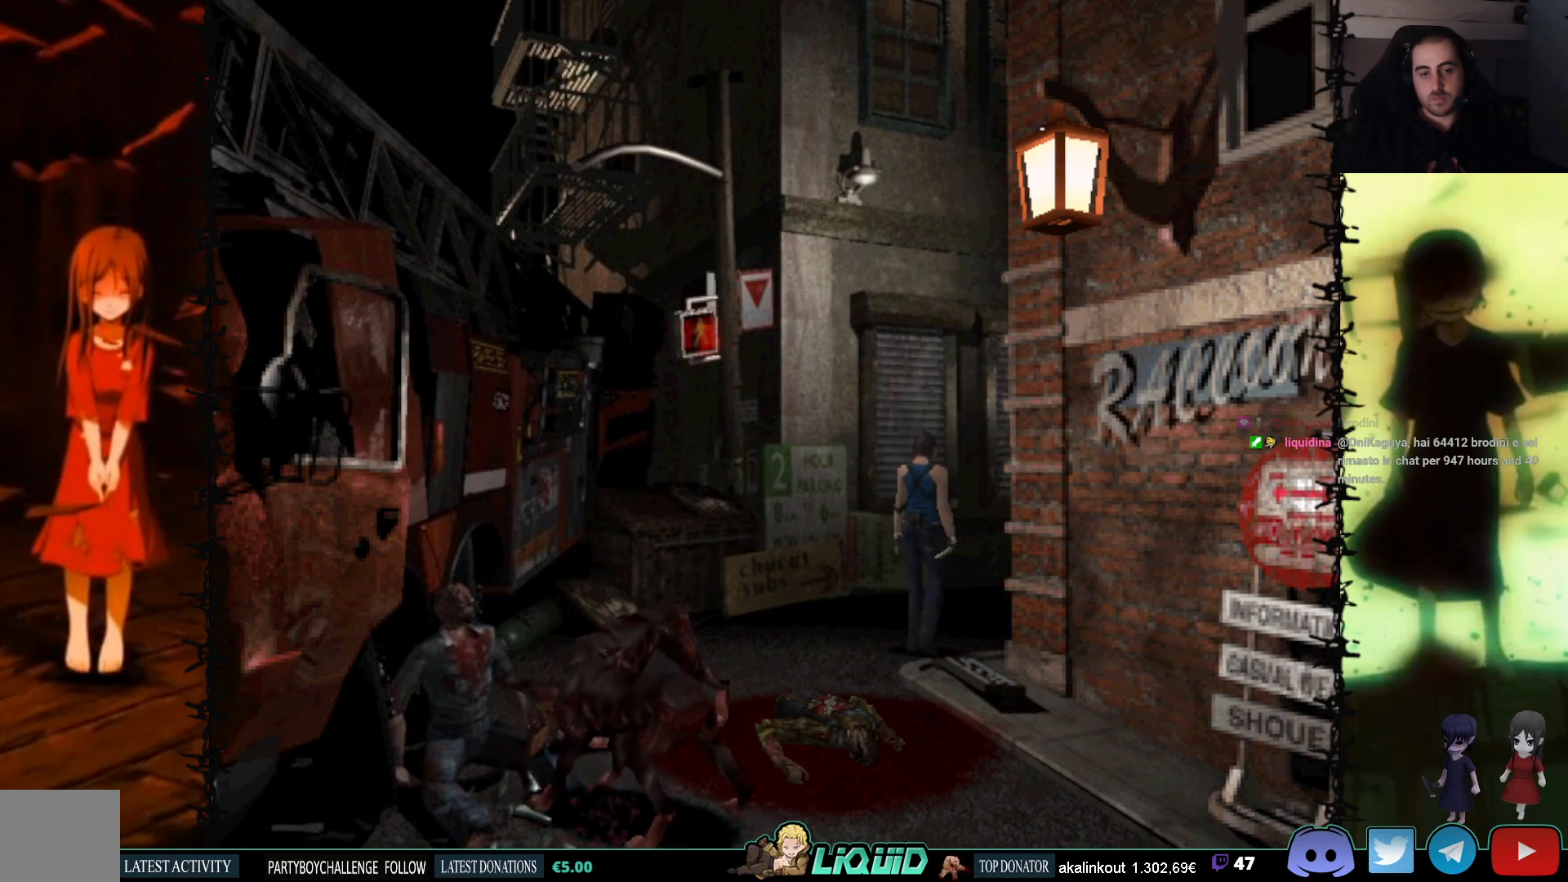
{"buttons": ["DPAD_UP"], "events": [[67, "DPAD_RIGHT", "up"]]}
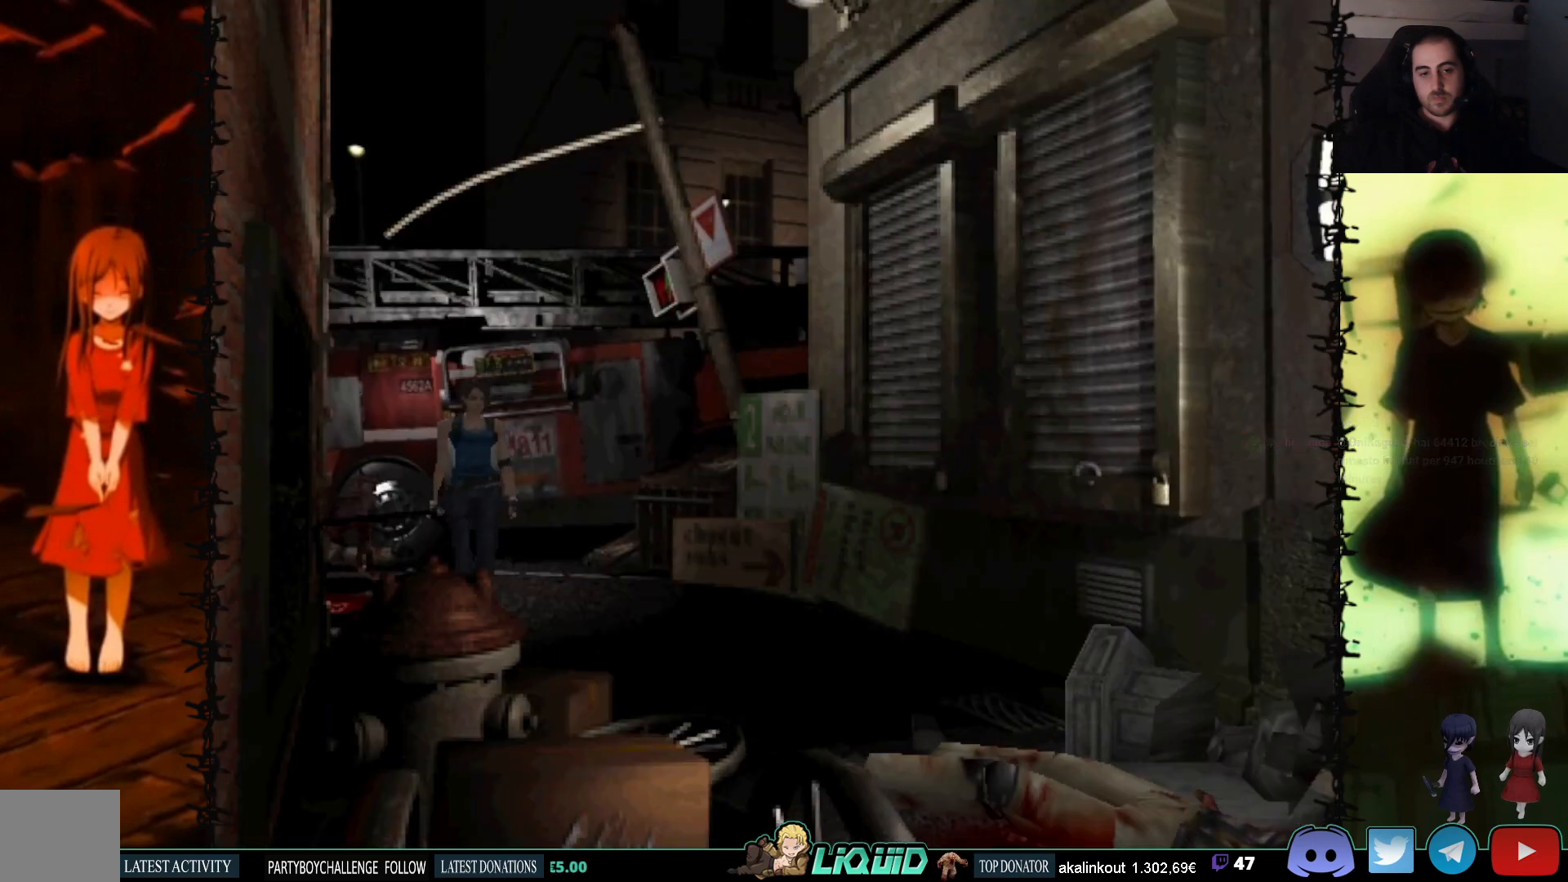
{"buttons": ["DPAD_UP"], "events": []}
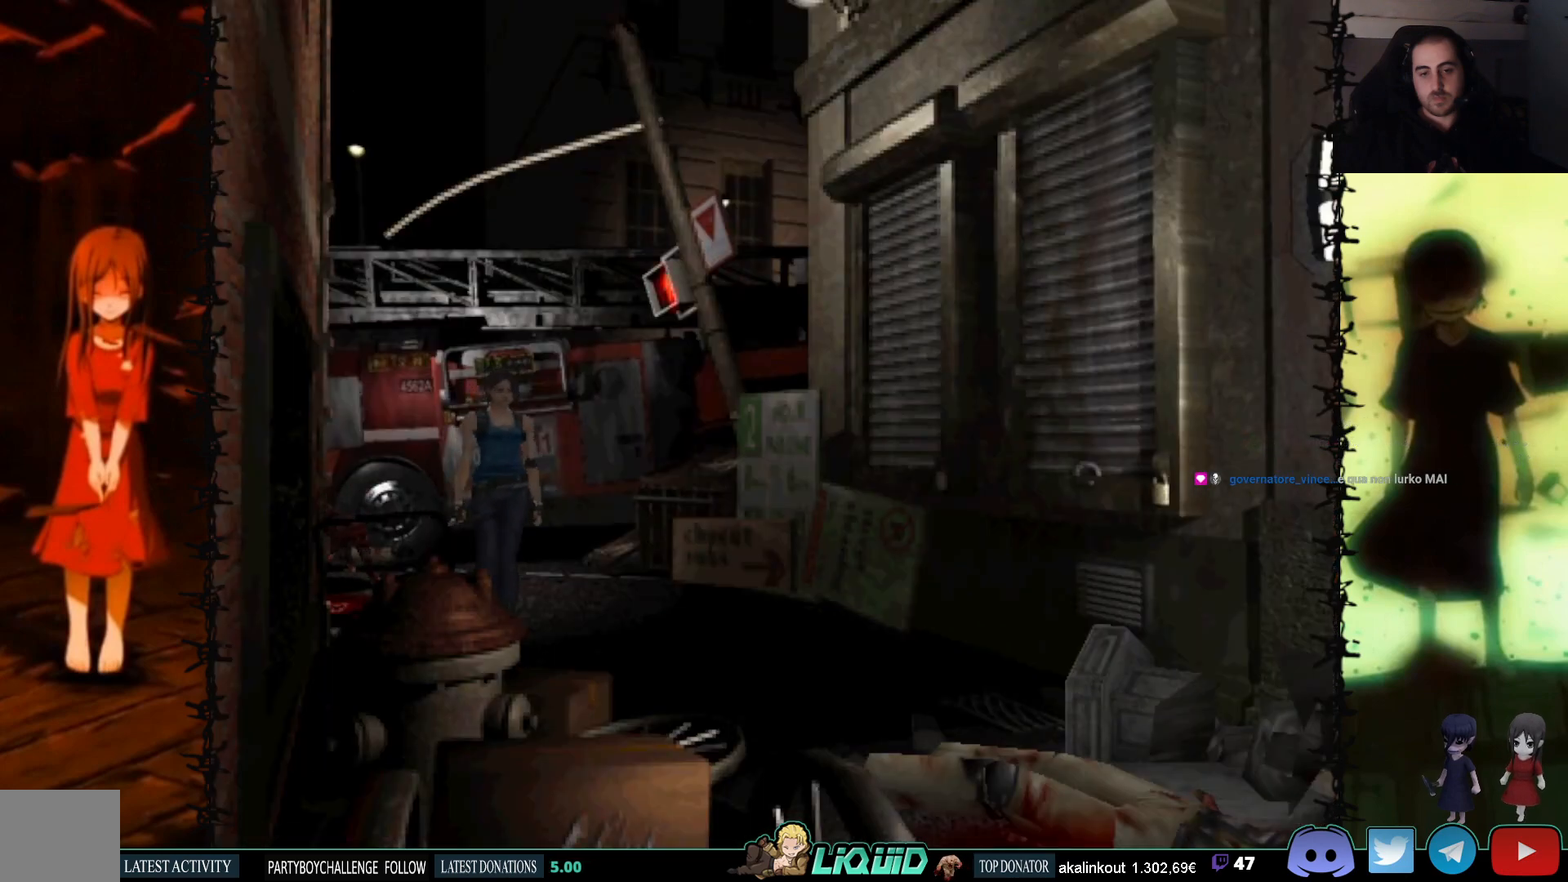
{"buttons": ["SQUARE", "DPAD_UP"], "events": [[133, "SQUARE", "down"]]}
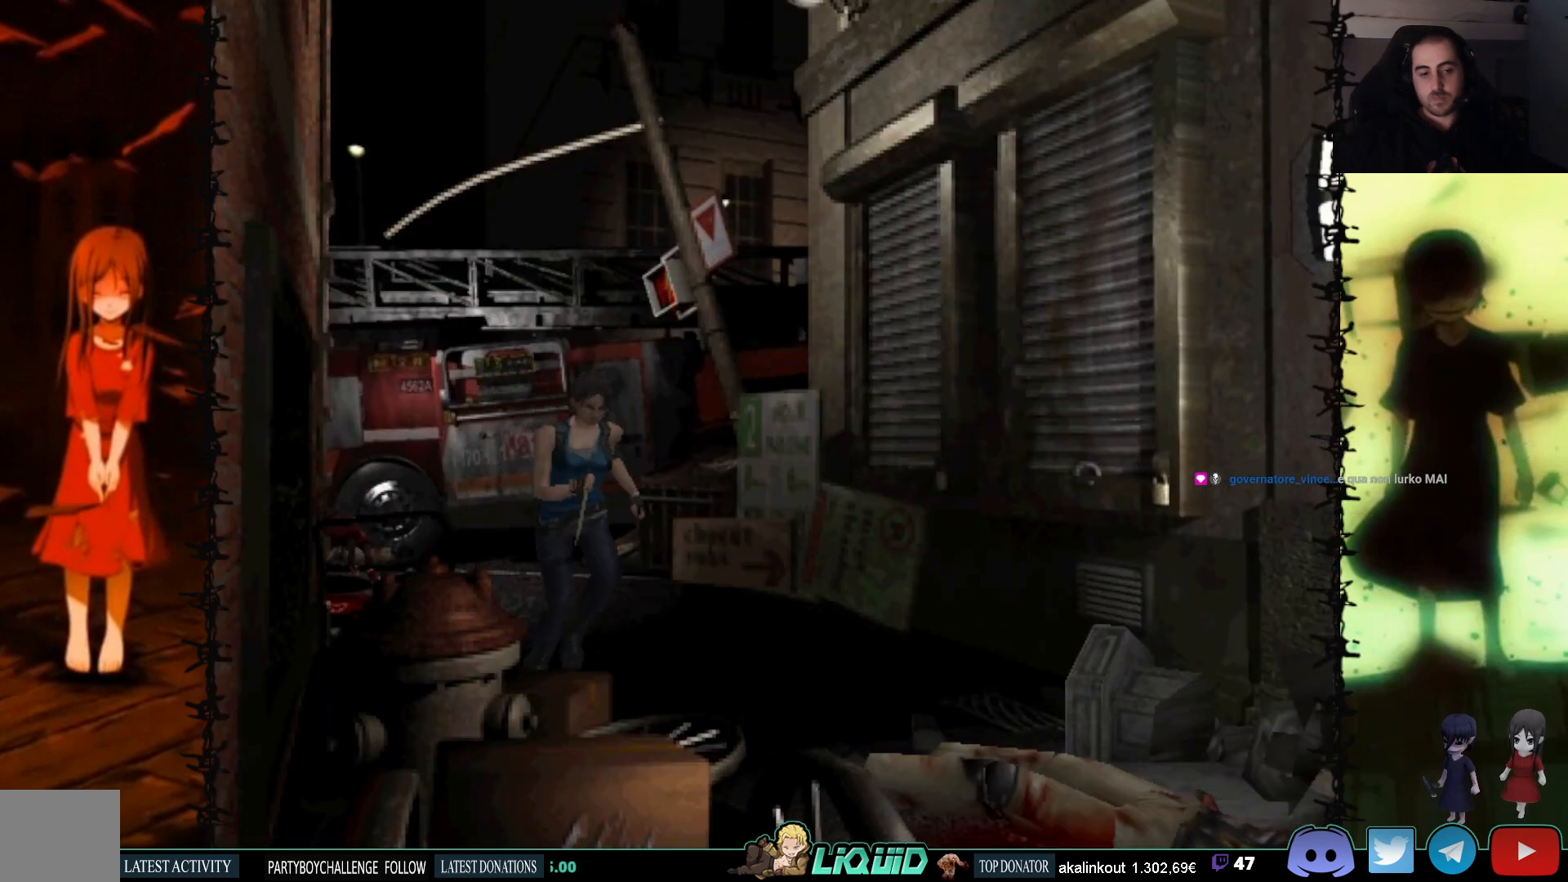
{"buttons": ["SQUARE", "DPAD_UP"], "events": []}
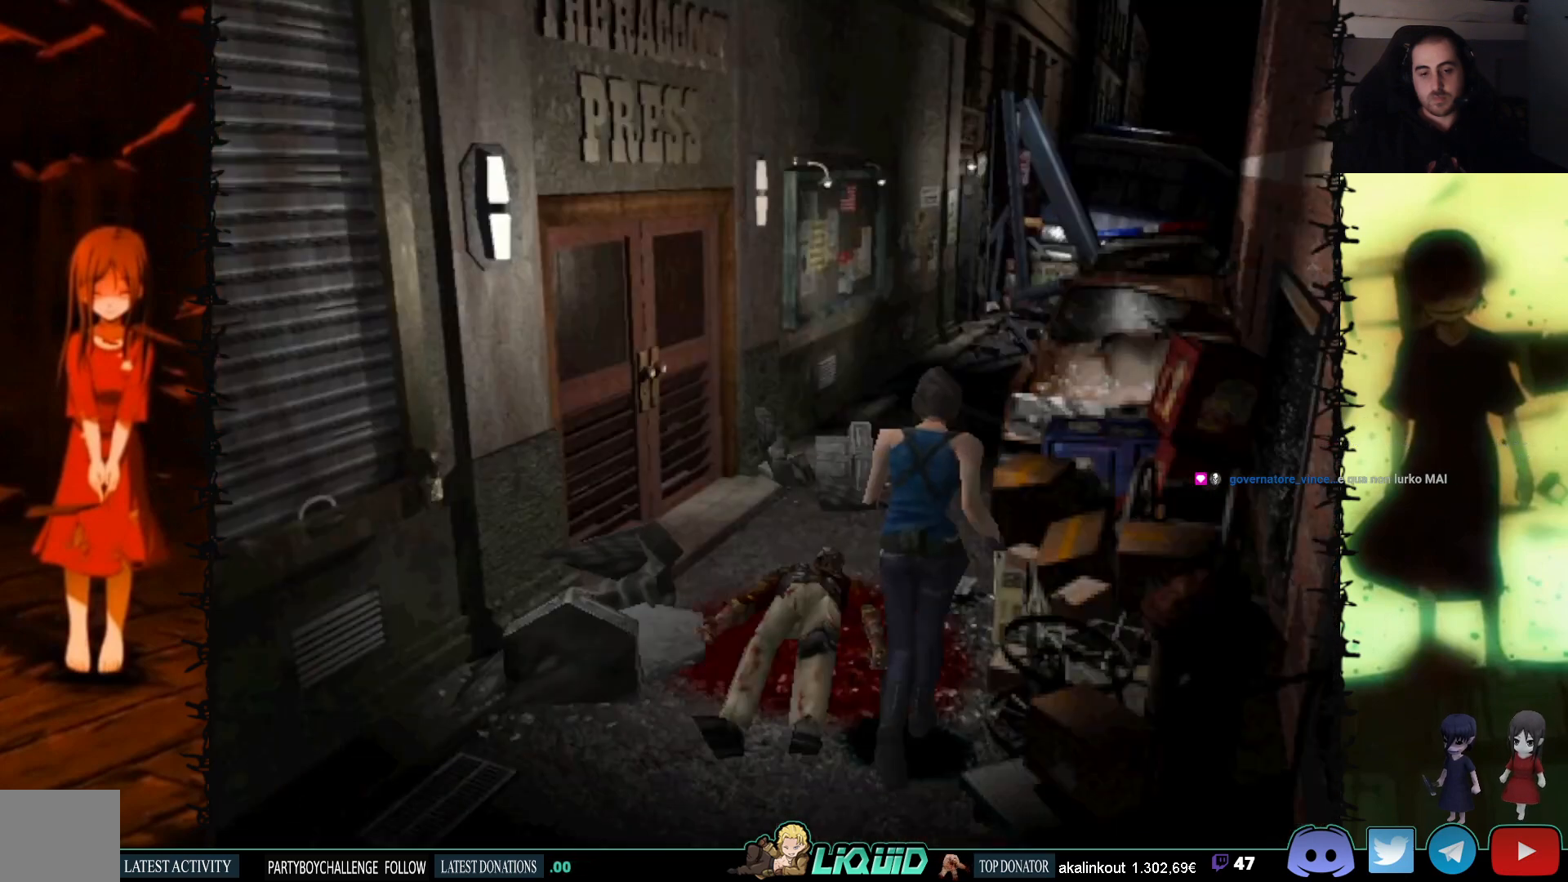
{"buttons": ["DPAD_UP", "DPAD_LEFT"], "events": [[183, "DPAD_LEFT", "down"], [233, "SQUARE", "up"]]}
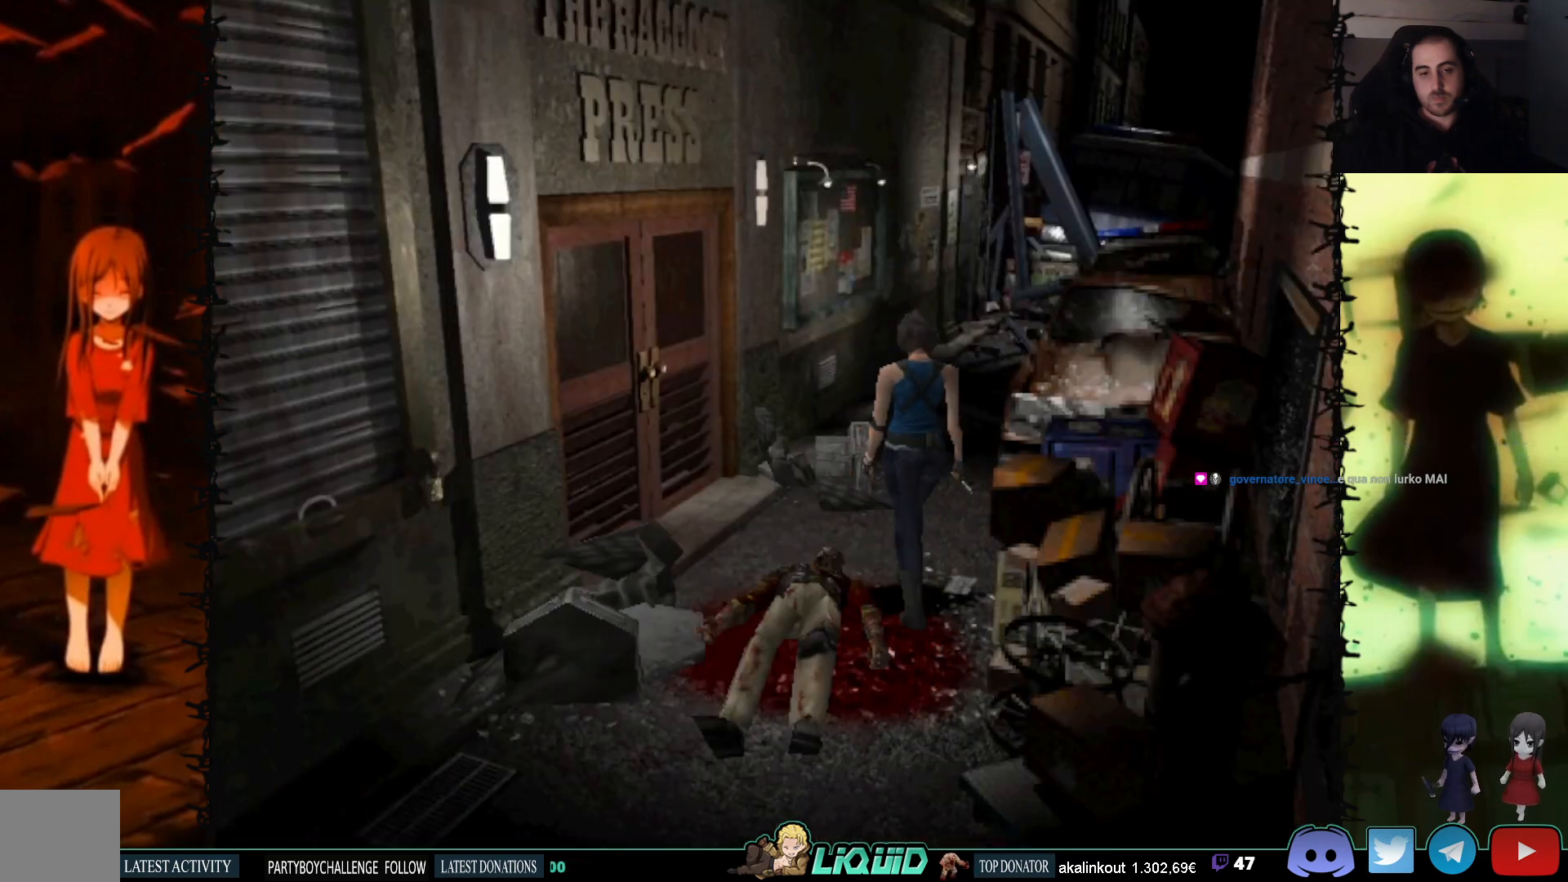
{"buttons": ["DPAD_UP"], "events": [[200, "SQUARE", "down"], [233, "DPAD_LEFT", "up"], [467, "SQUARE", "up"]]}
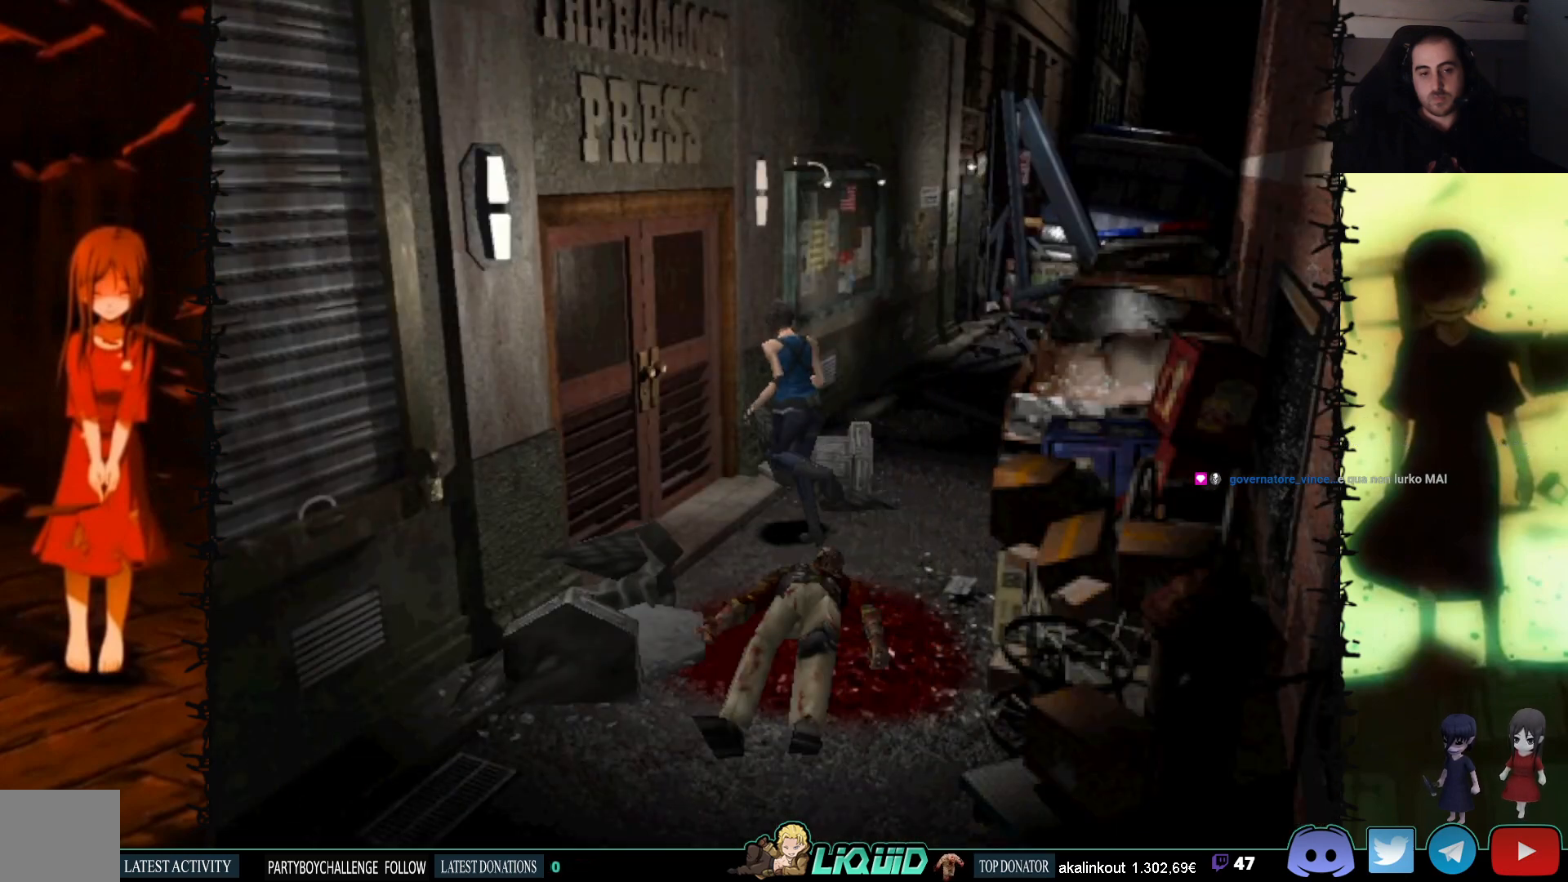
{"buttons": ["CROSS", "DPAD_UP"], "events": [[67, "DPAD_LEFT", "down"], [150, "CROSS", "down"], [167, "DPAD_LEFT", "up"], [250, "CROSS", "up"], [333, "CROSS", "down"], [433, "CROSS", "up"], [500, "CROSS", "down"]]}
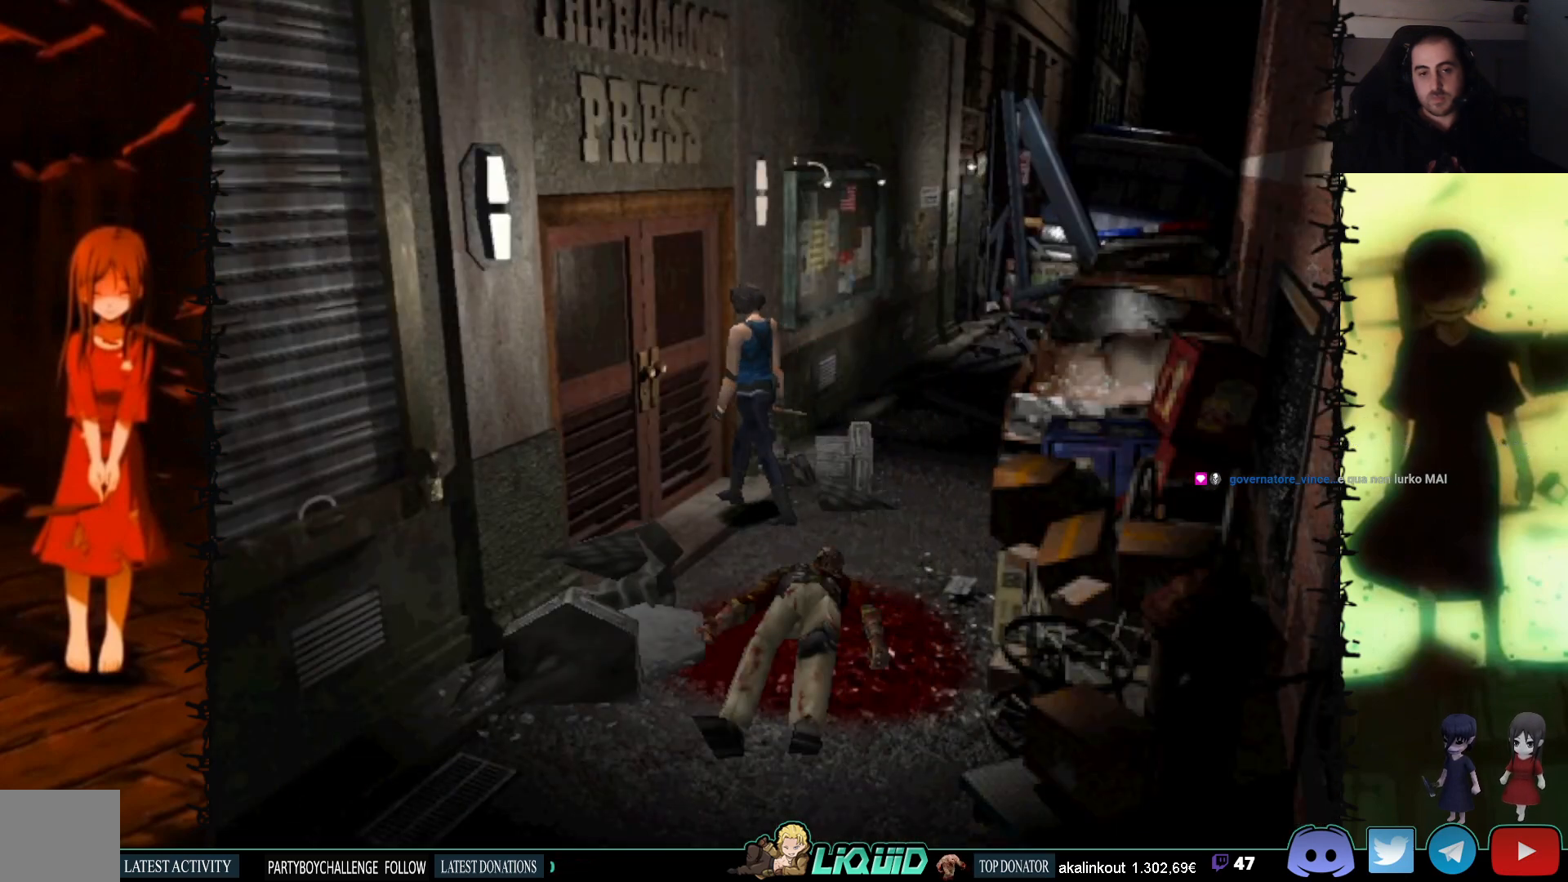
{"buttons": [], "events": [[117, "CROSS", "up"], [117, "DPAD_UP", "up"], [167, "CROSS", "down"], [283, "CROSS", "up"], [350, "CROSS", "down"], [467, "CROSS", "up"]]}
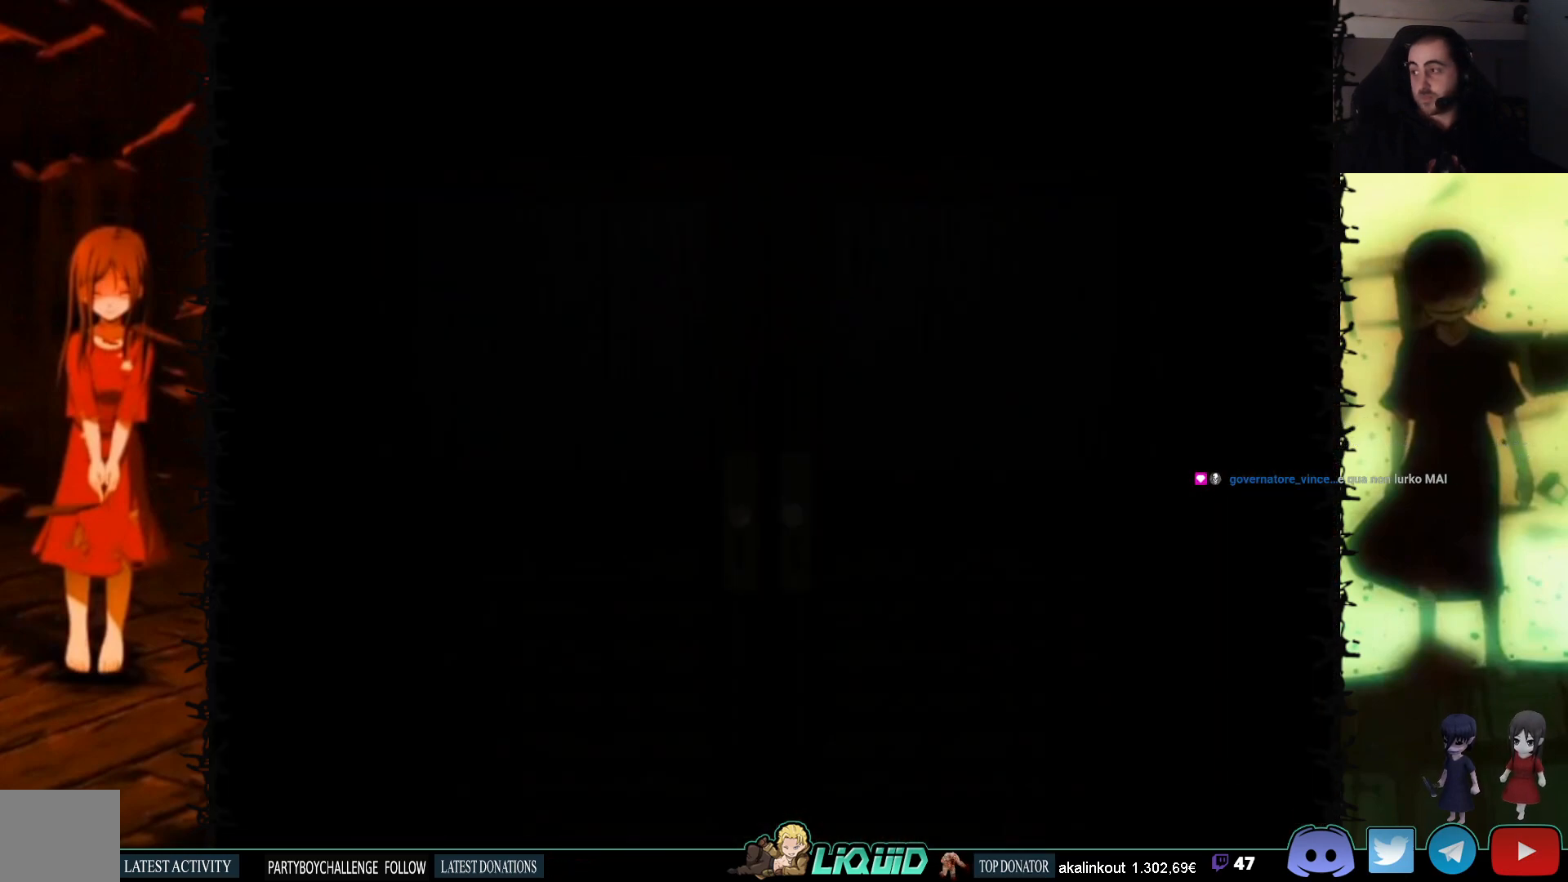
{"buttons": ["L2"], "events": [[33, "CROSS", "down"], [183, "CROSS", "up"], [367, "L2", "down"]]}